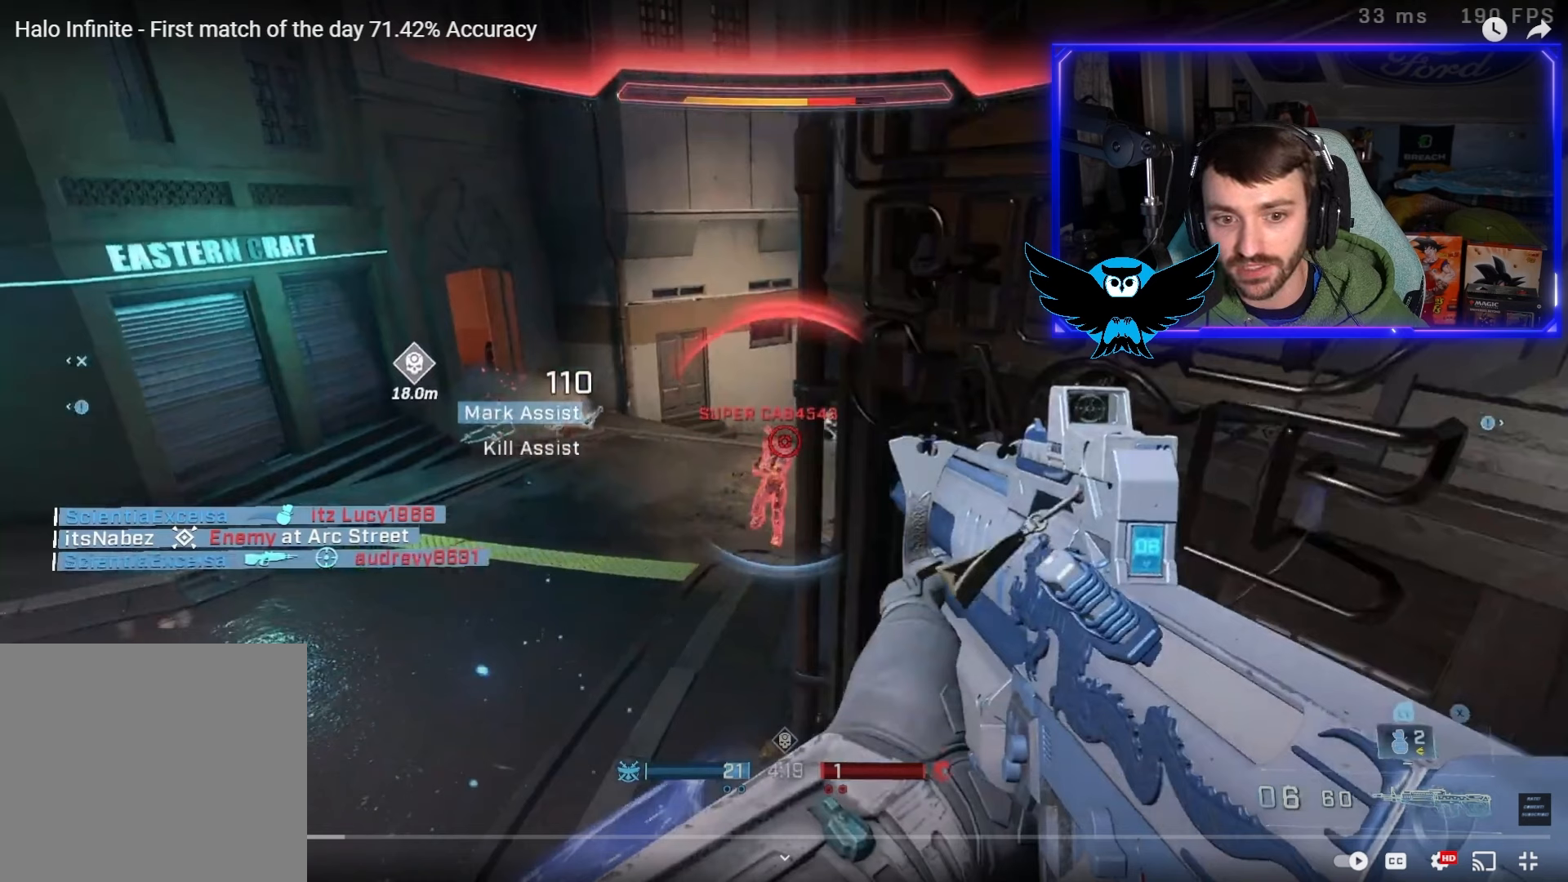
Gameplay with a controller (Xbox layout); each line is a JSON object with the inputs held at the frame after it. "events" lists button and stick changes between this image and that frame as [ms after this image, input, new state], when the widget could be followed in between.
{"buttons": ["R2"], "left_stick": "down-right", "right_stick": "down", "events": []}
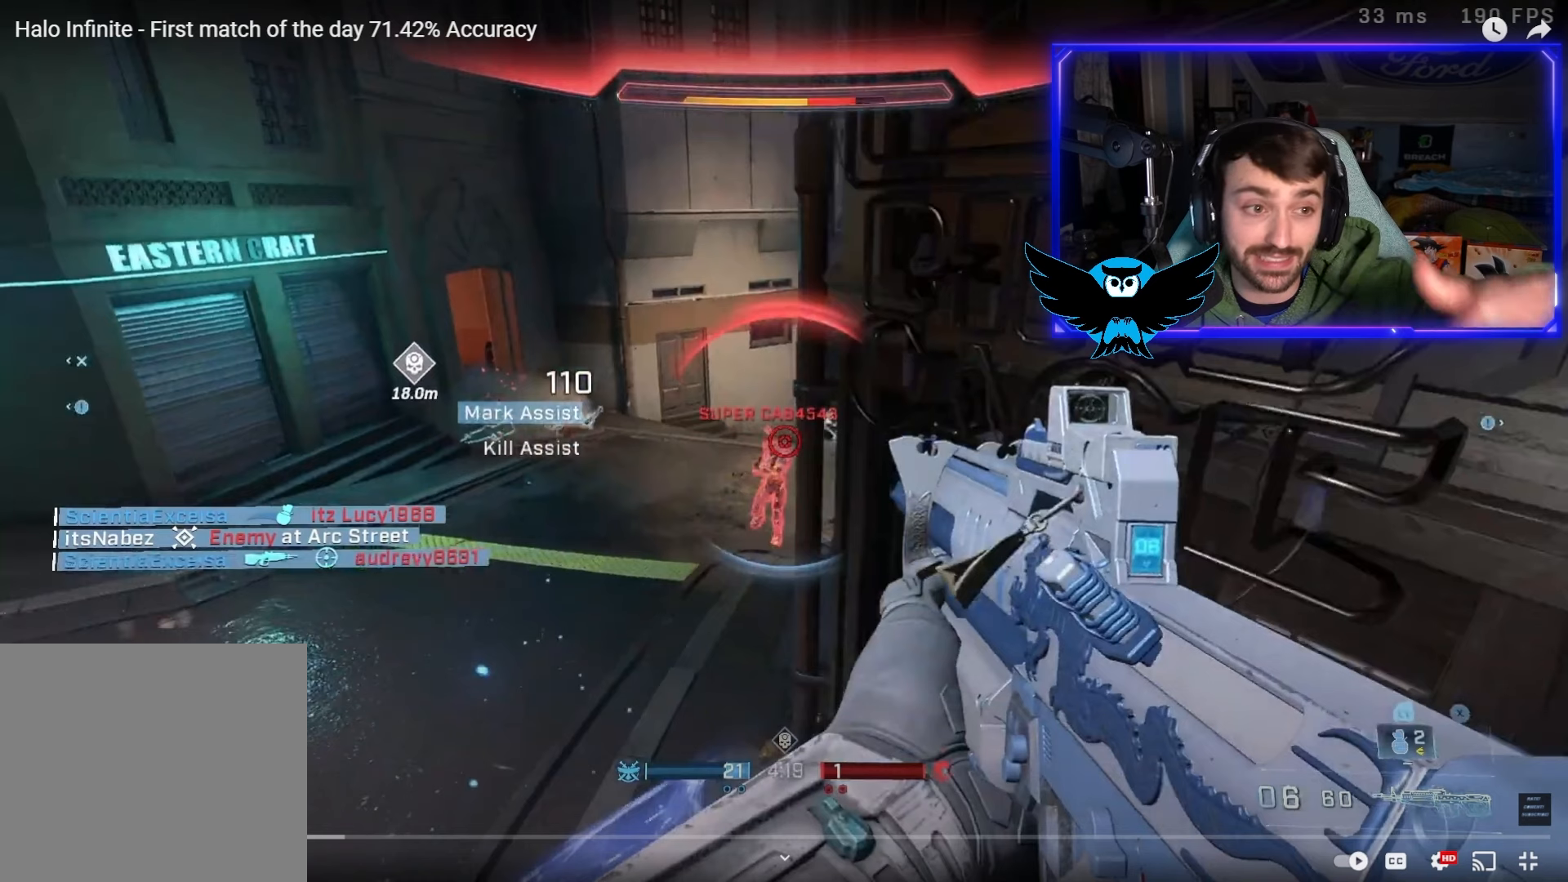
{"buttons": ["R2"], "left_stick": "down-right", "right_stick": "down", "events": []}
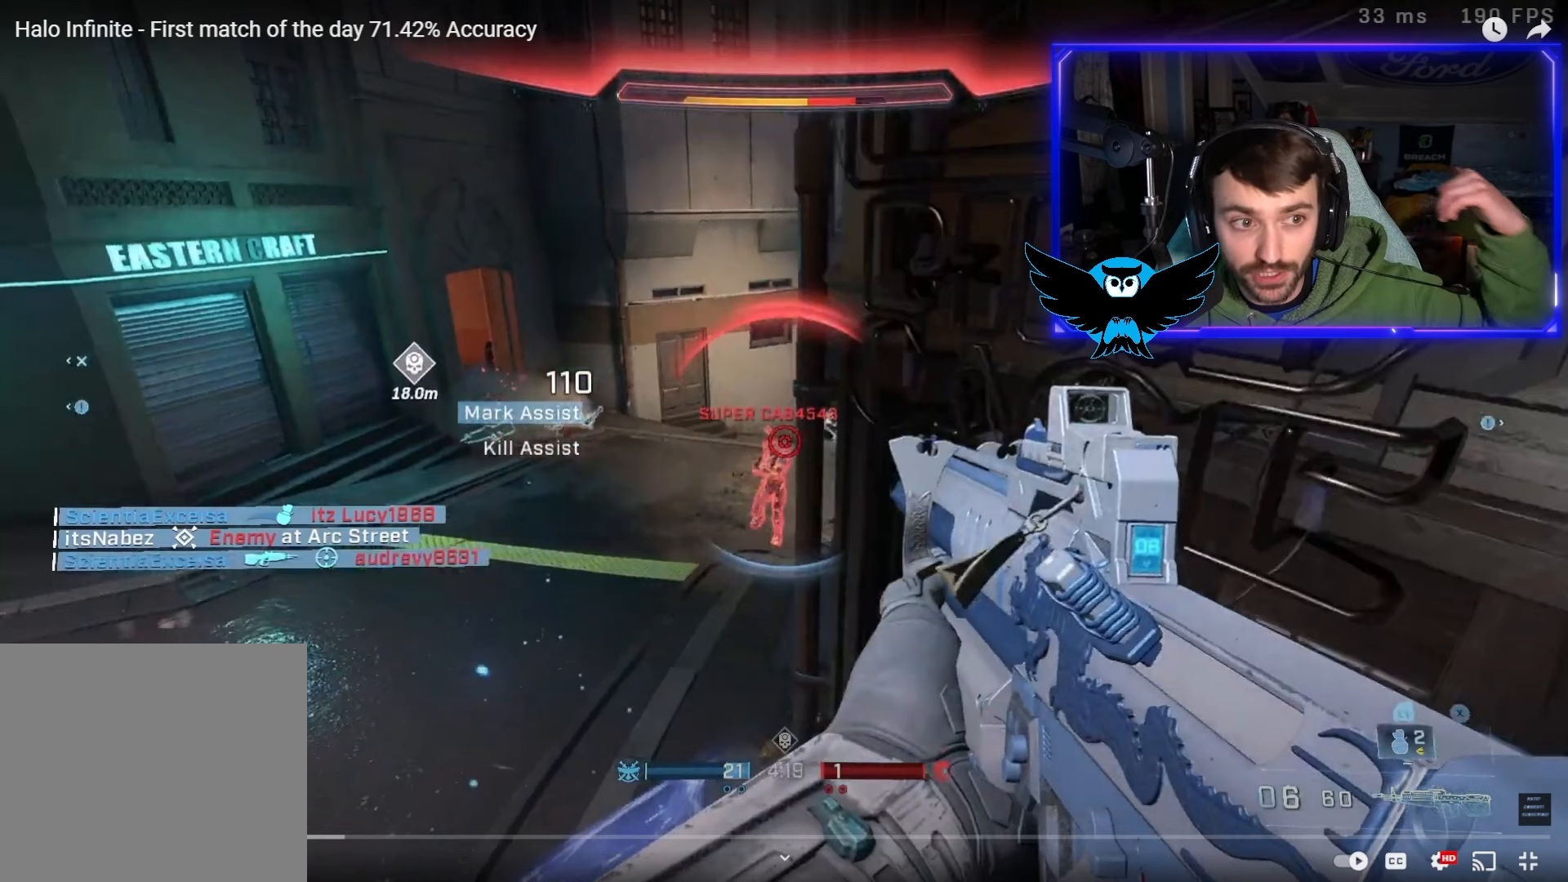
{"buttons": ["R2"], "left_stick": "down-right", "right_stick": "down", "events": []}
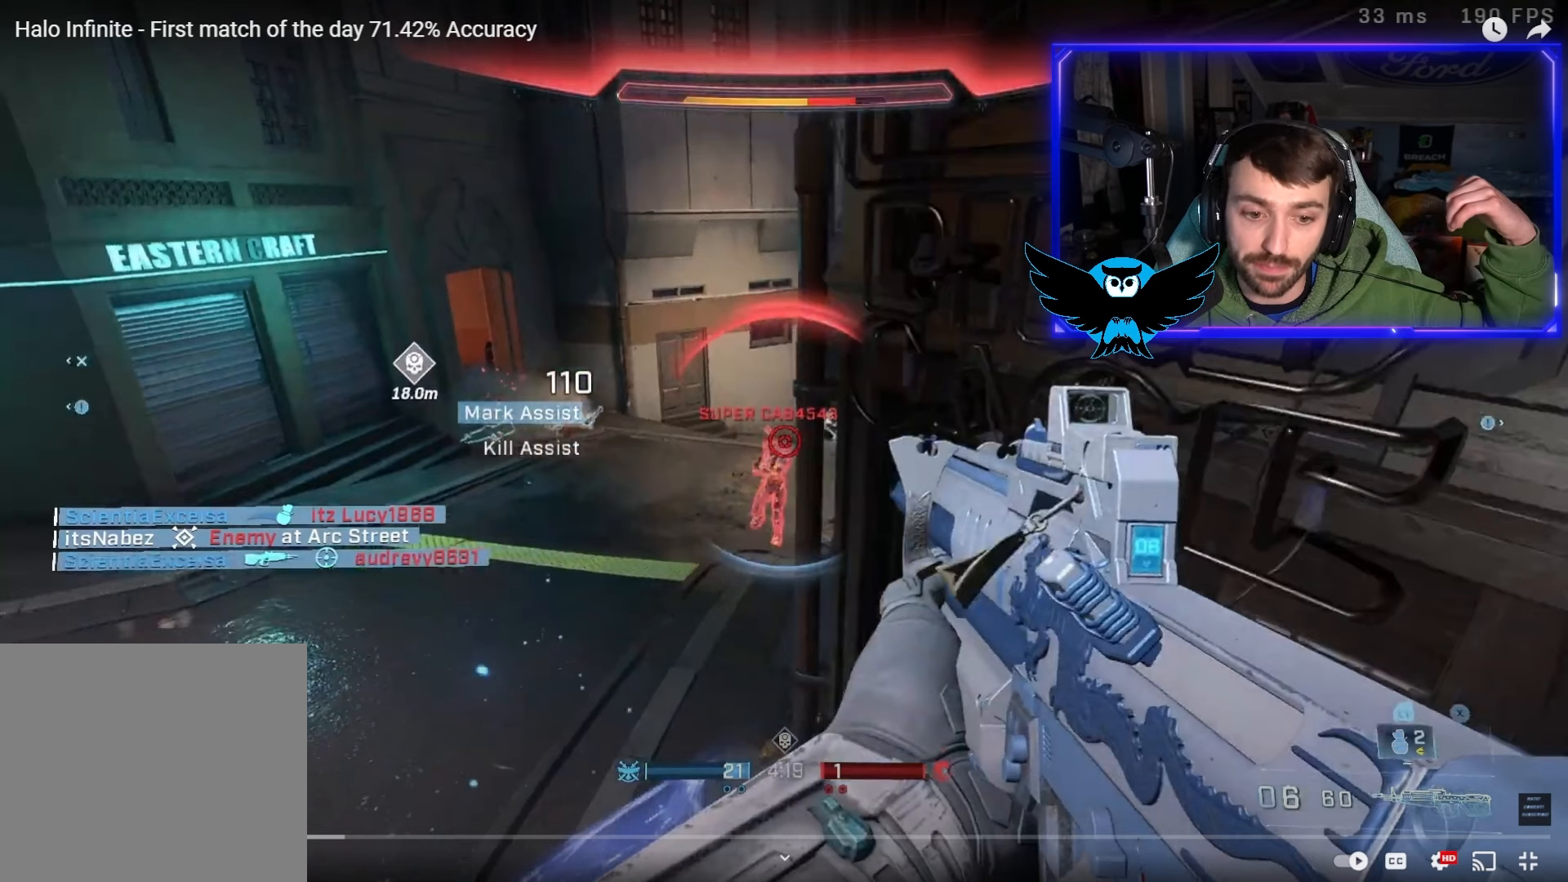
{"buttons": ["R2"], "left_stick": "down-right", "right_stick": "down", "events": []}
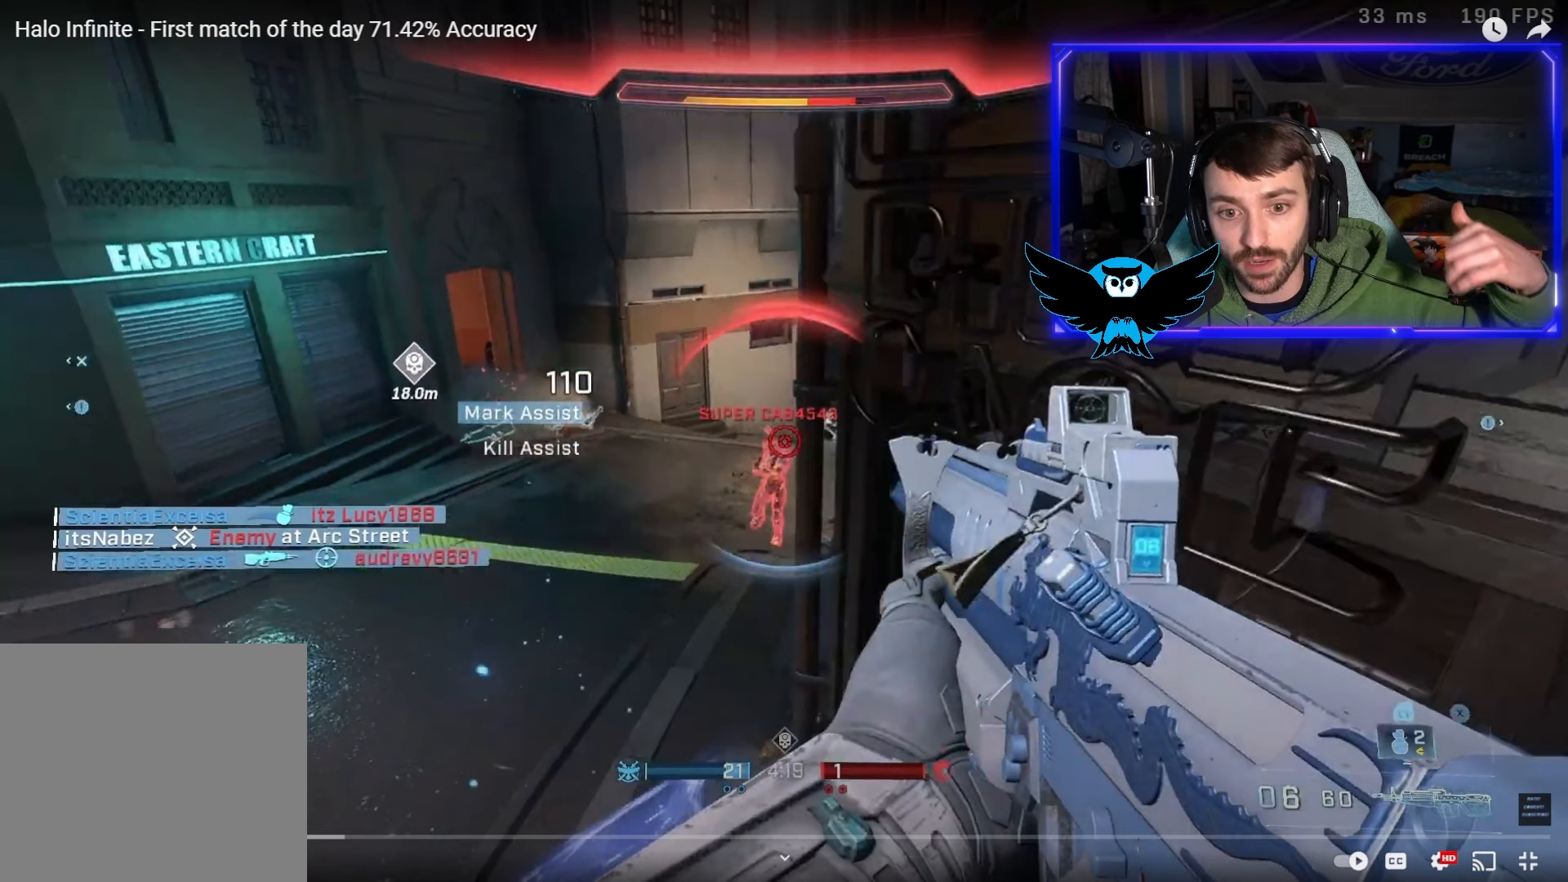
{"buttons": ["R2"], "left_stick": "down-right", "right_stick": "down", "events": []}
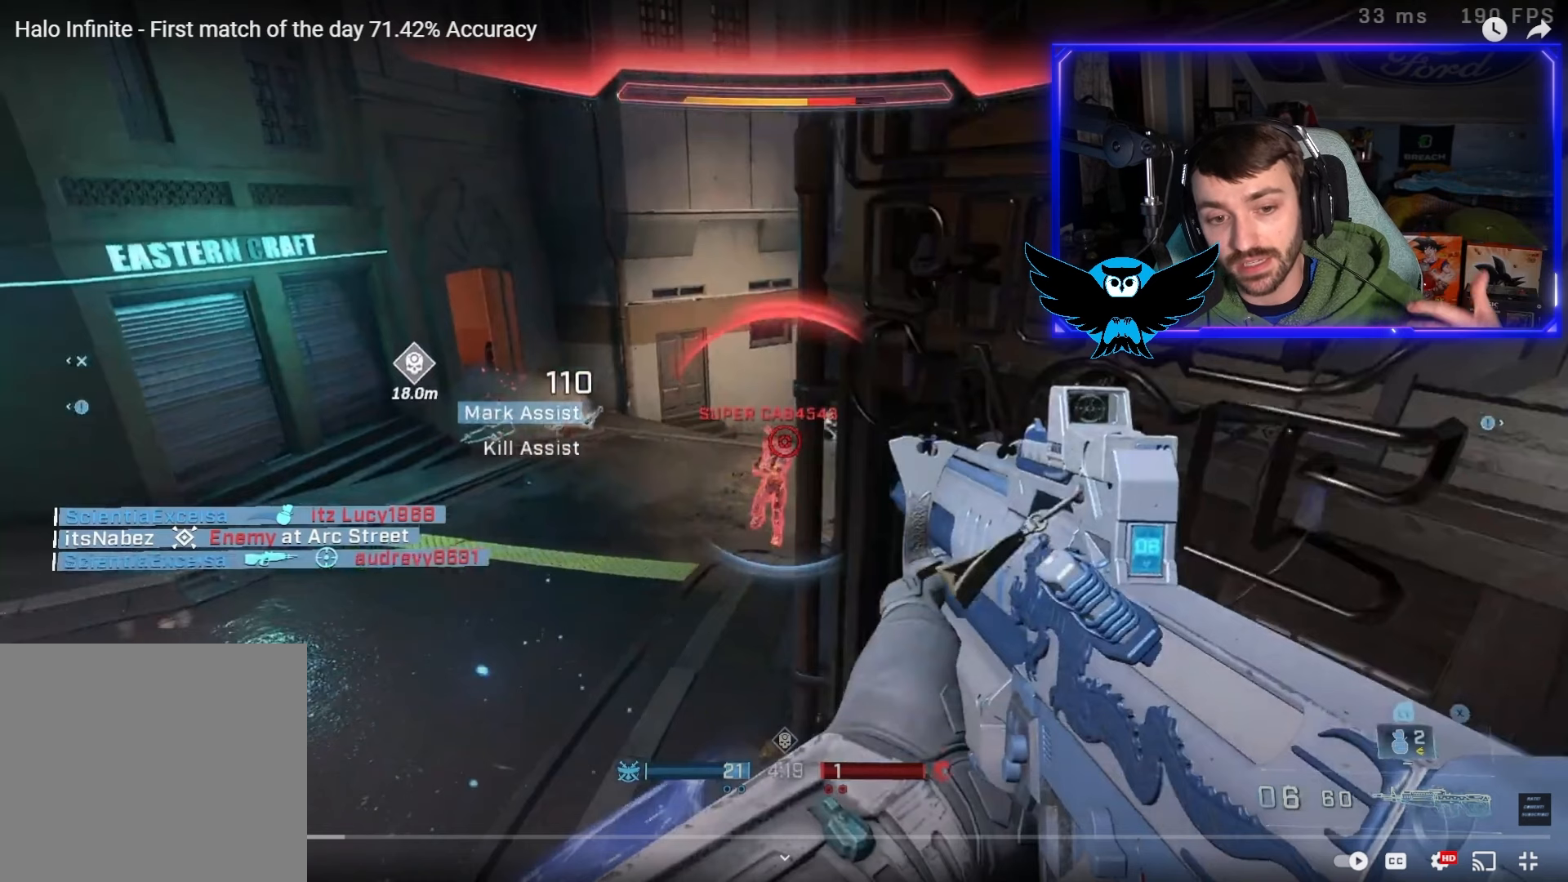
{"buttons": ["R2"], "left_stick": "down-right", "right_stick": "down", "events": []}
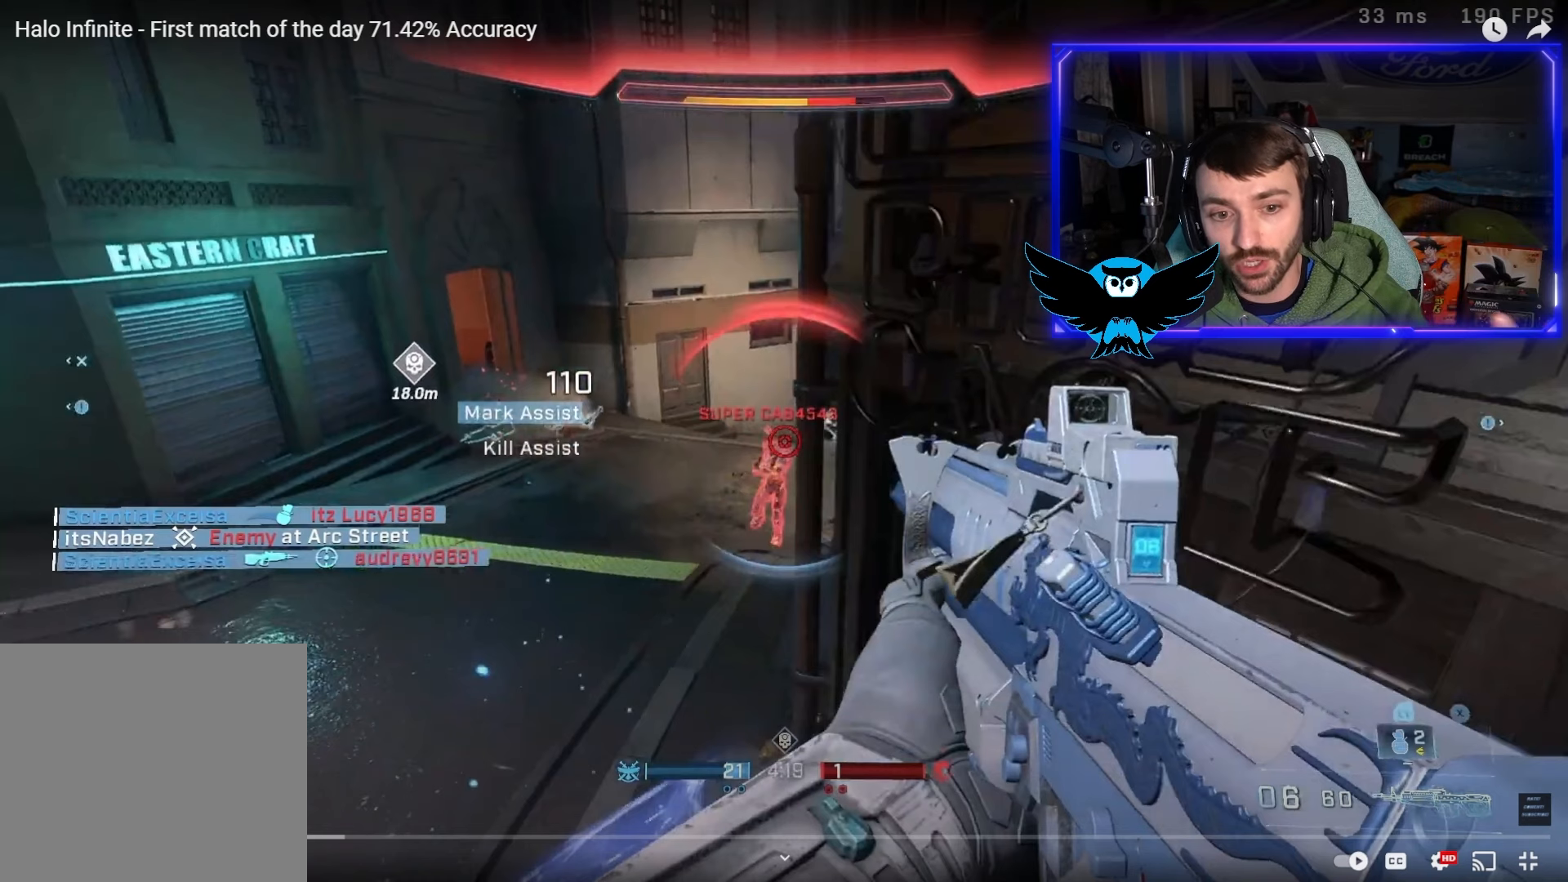
{"buttons": ["R2"], "left_stick": "down-right", "right_stick": "down", "events": []}
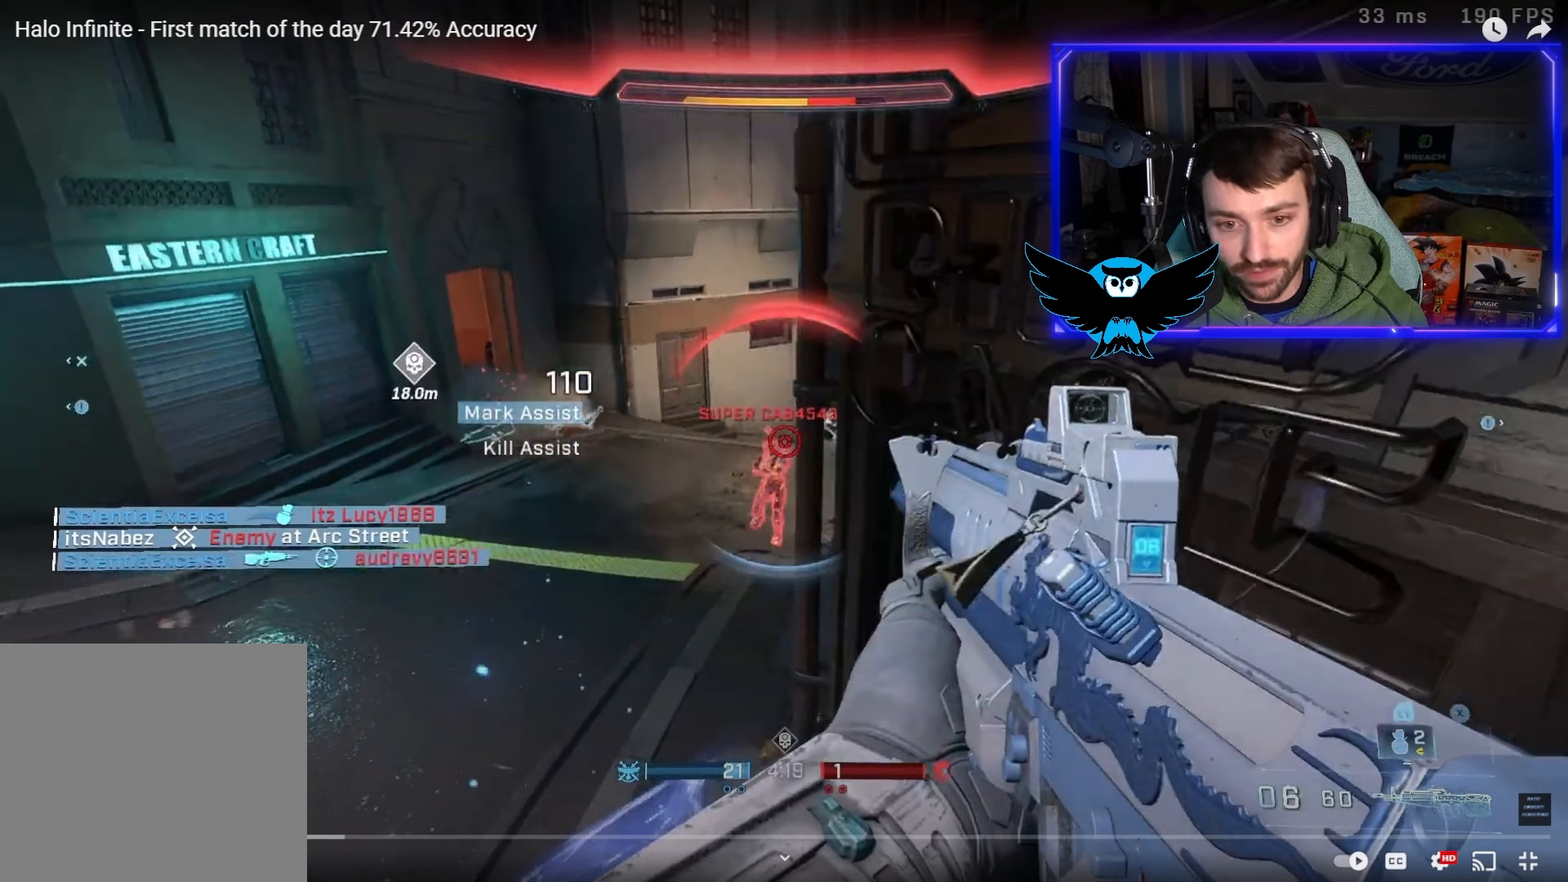
{"buttons": ["R2"], "left_stick": "down-right", "right_stick": "down", "events": []}
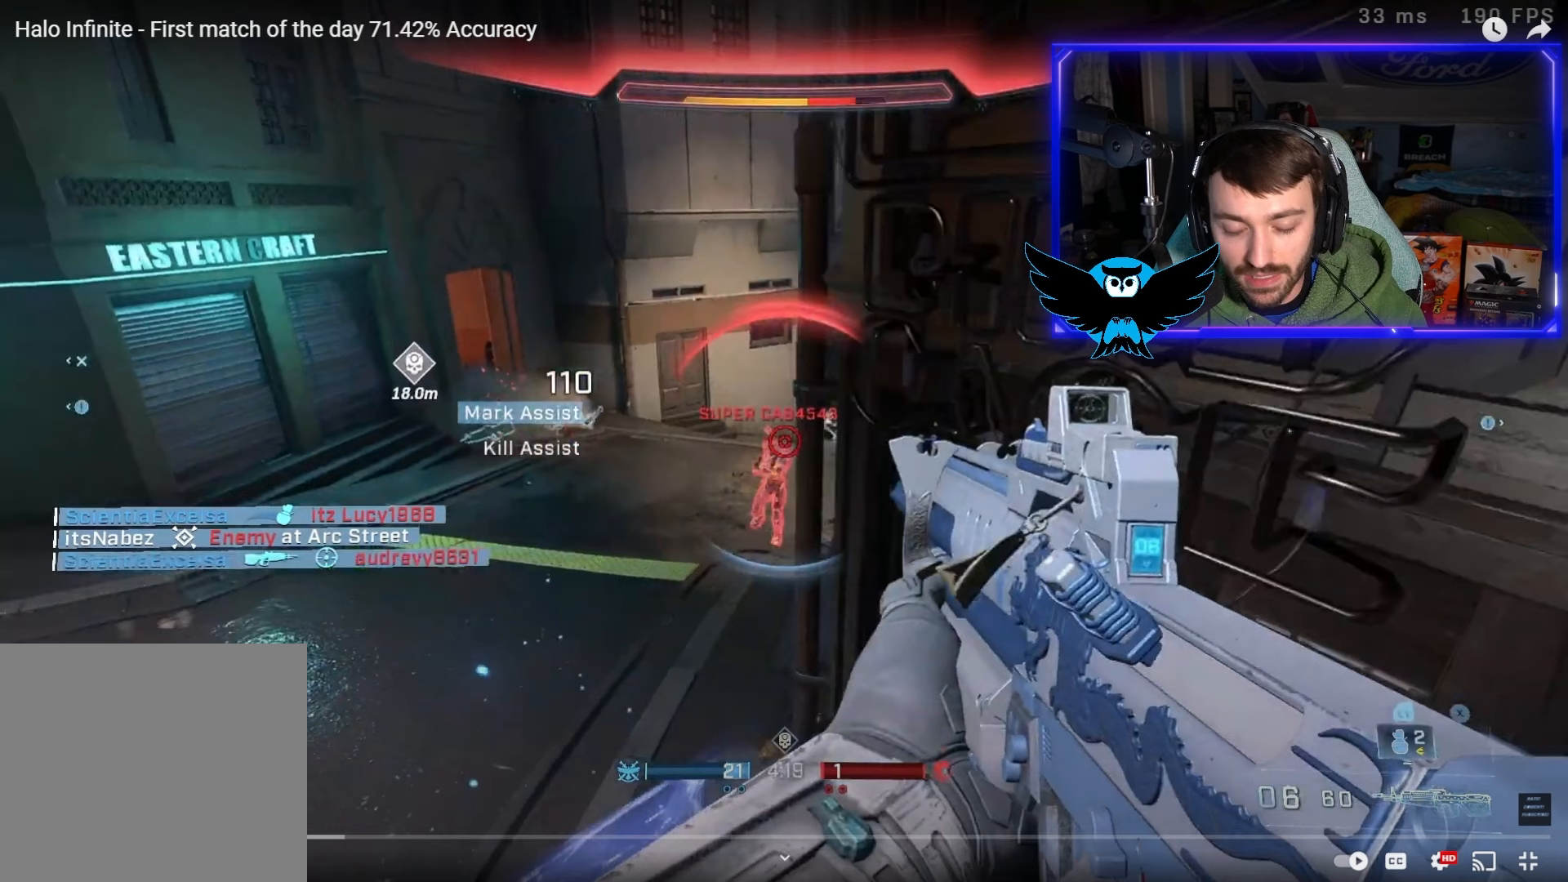
{"buttons": ["R2"], "left_stick": "down-right", "right_stick": "down", "events": []}
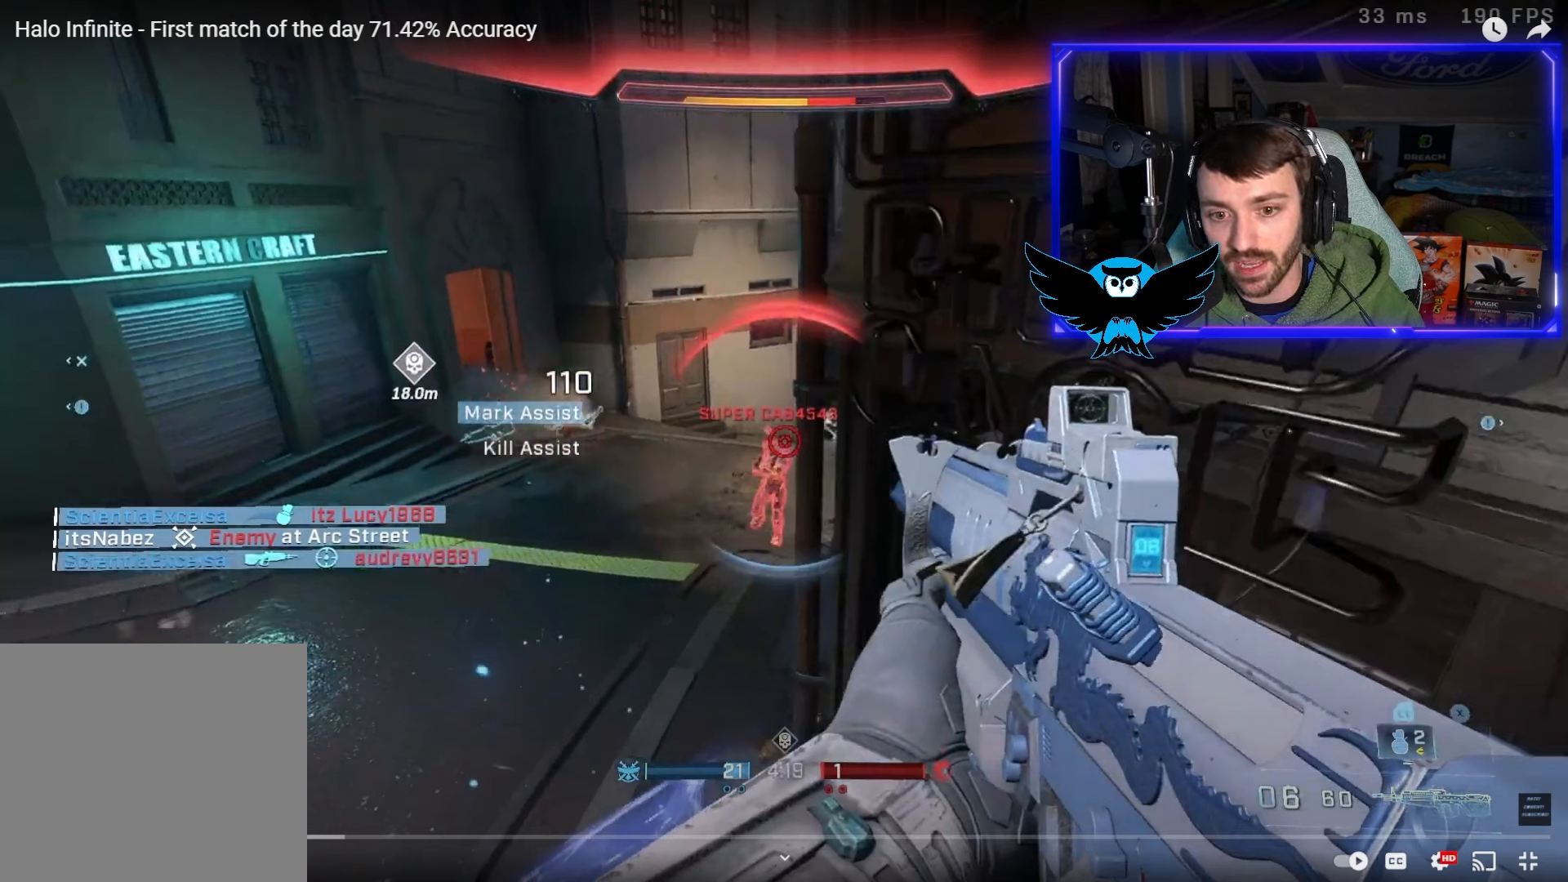
{"buttons": ["R2"], "left_stick": "down-right", "right_stick": "down", "events": []}
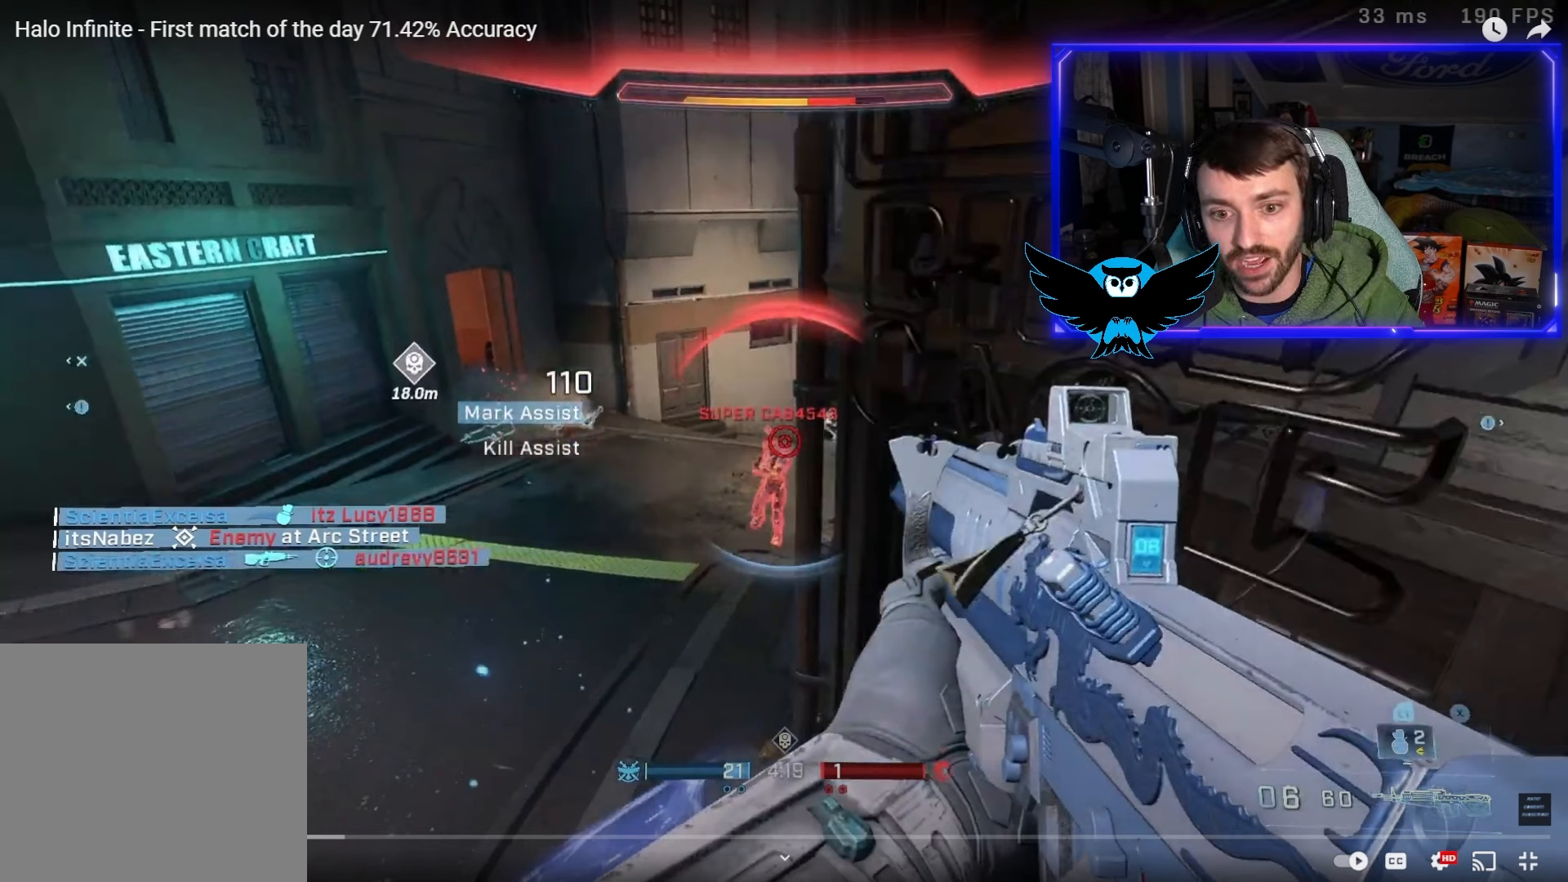
{"buttons": ["R2"], "left_stick": "down-right", "right_stick": "down", "events": []}
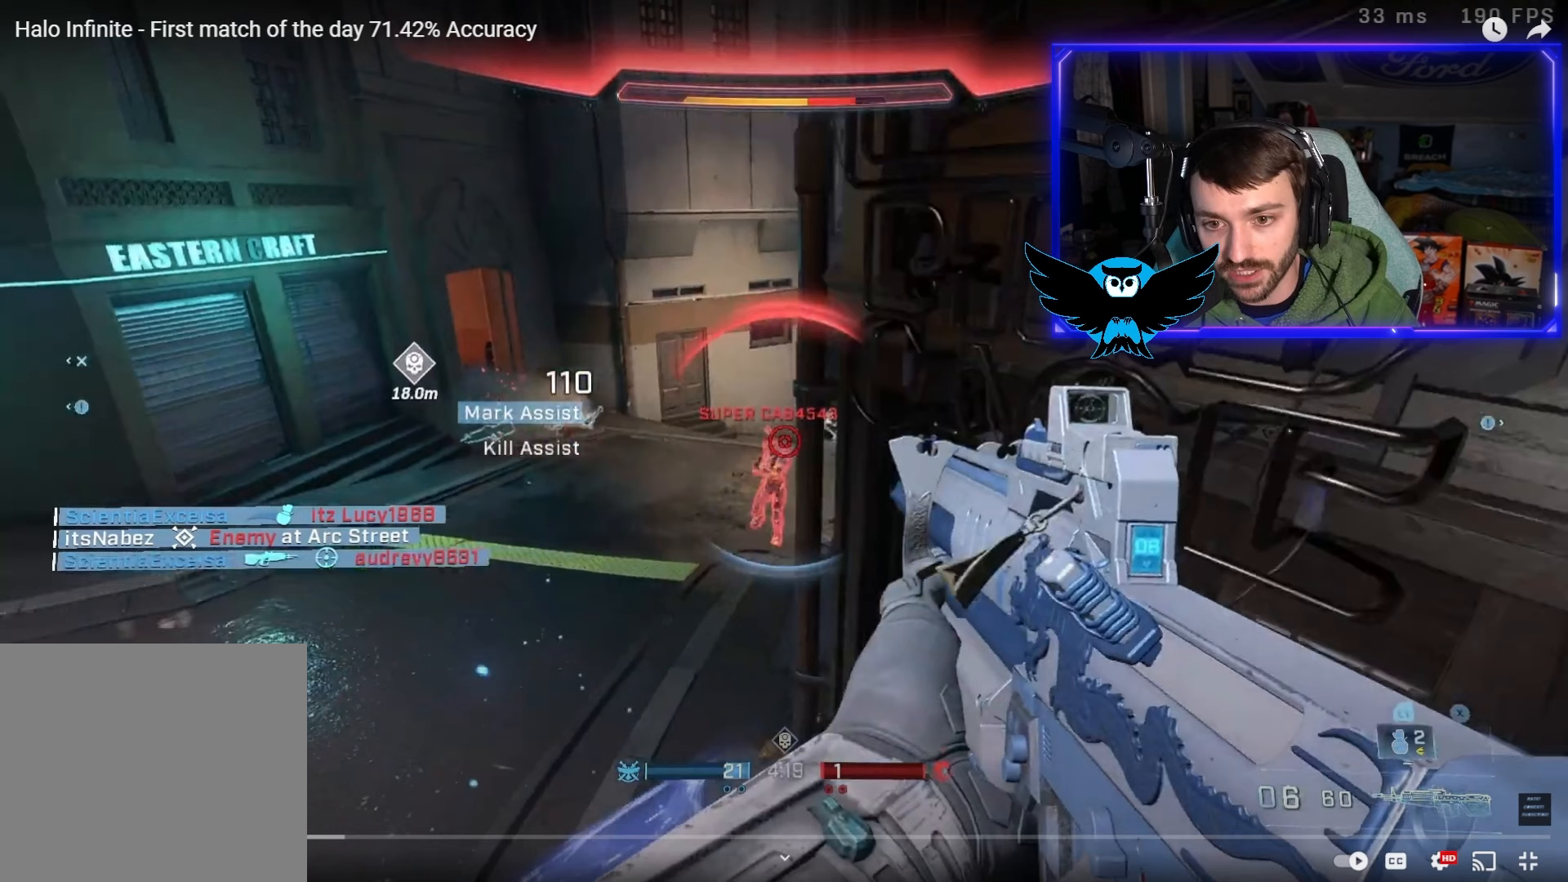
{"buttons": ["R2"], "left_stick": "down-right", "right_stick": "down", "events": []}
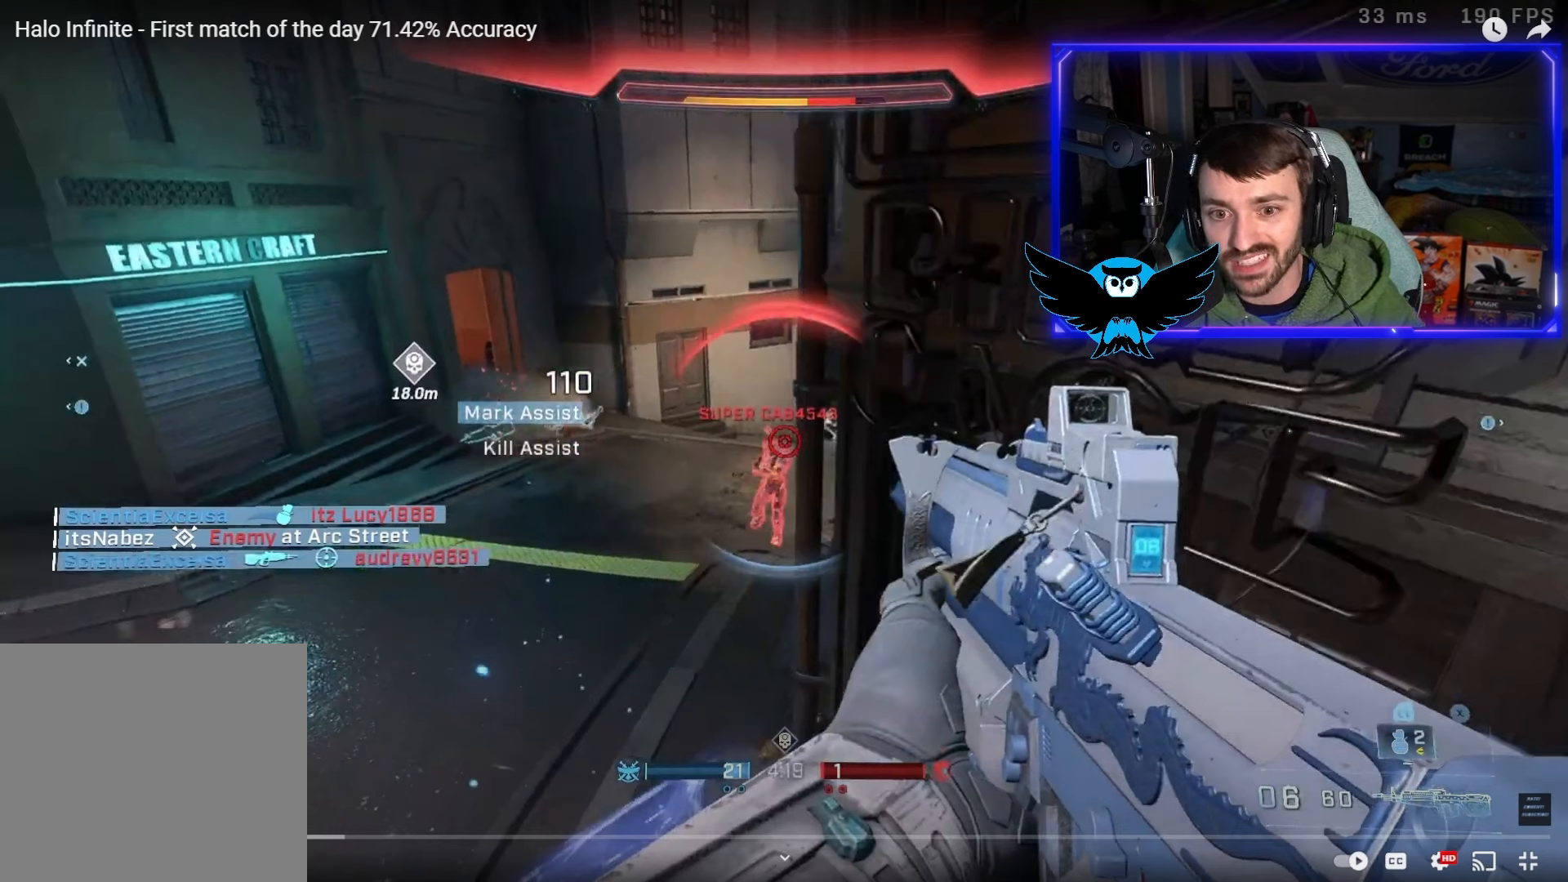
{"buttons": ["R2"], "left_stick": "down-right", "right_stick": "down", "events": []}
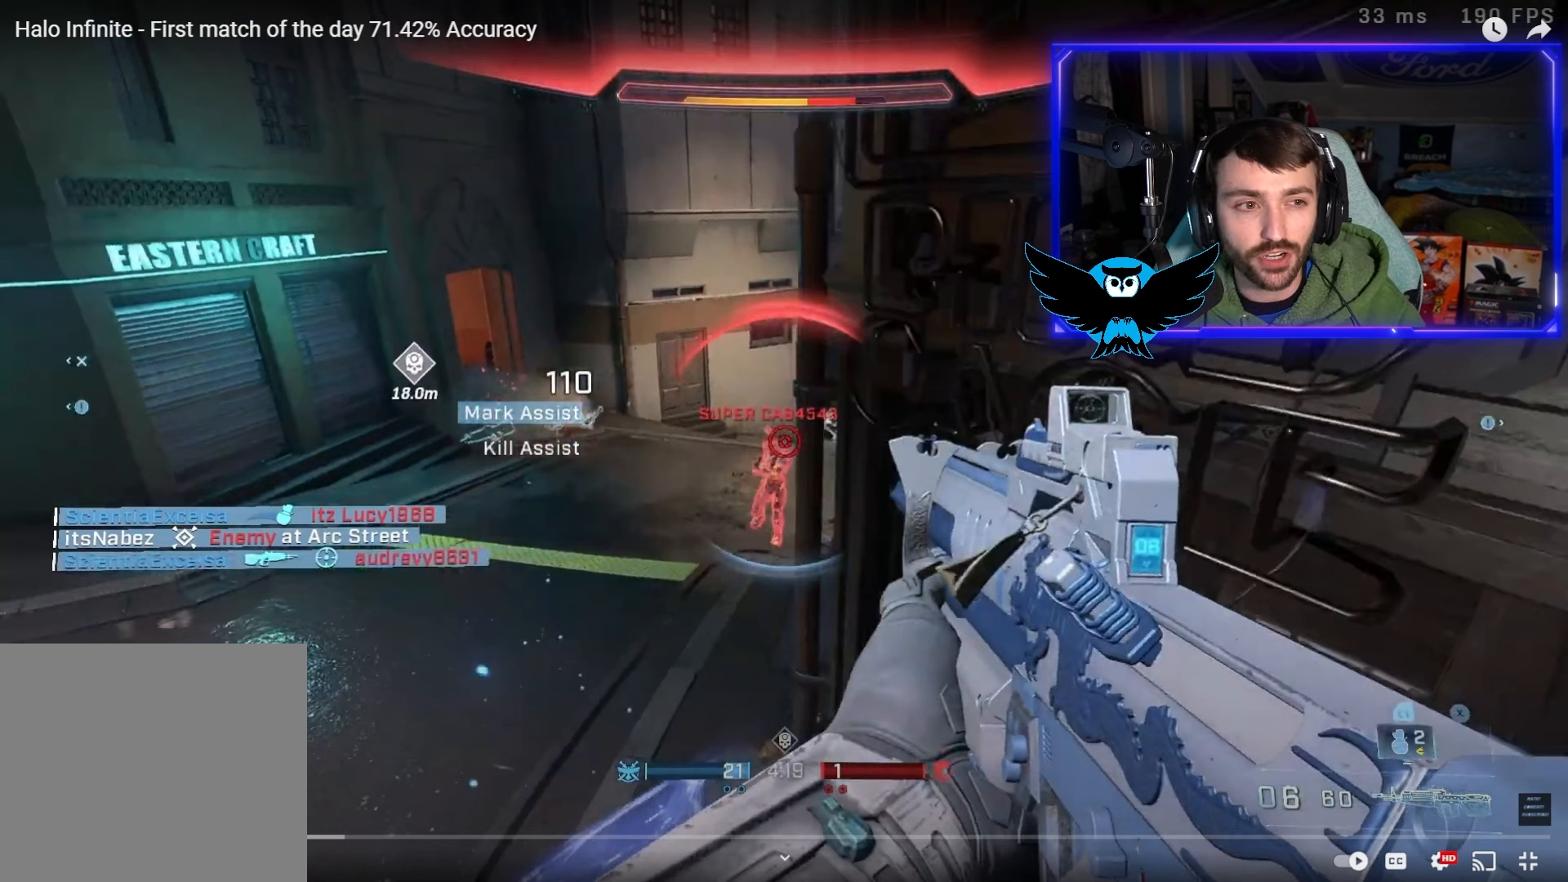
{"buttons": ["R2"], "left_stick": "down-right", "right_stick": "down", "events": []}
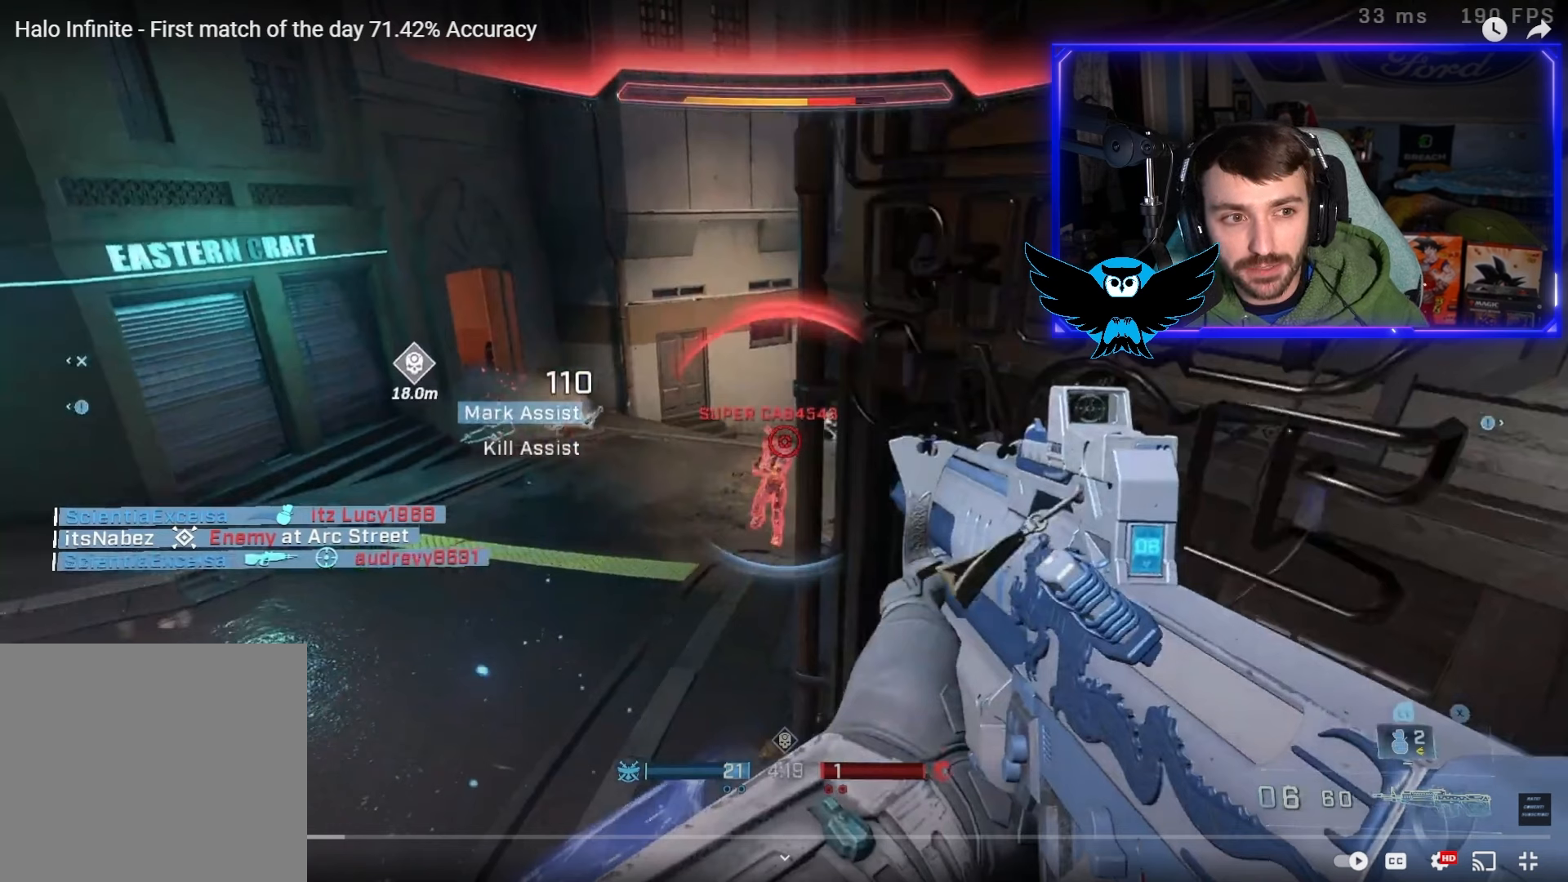
{"buttons": ["R2"], "left_stick": "down-right", "right_stick": "down", "events": []}
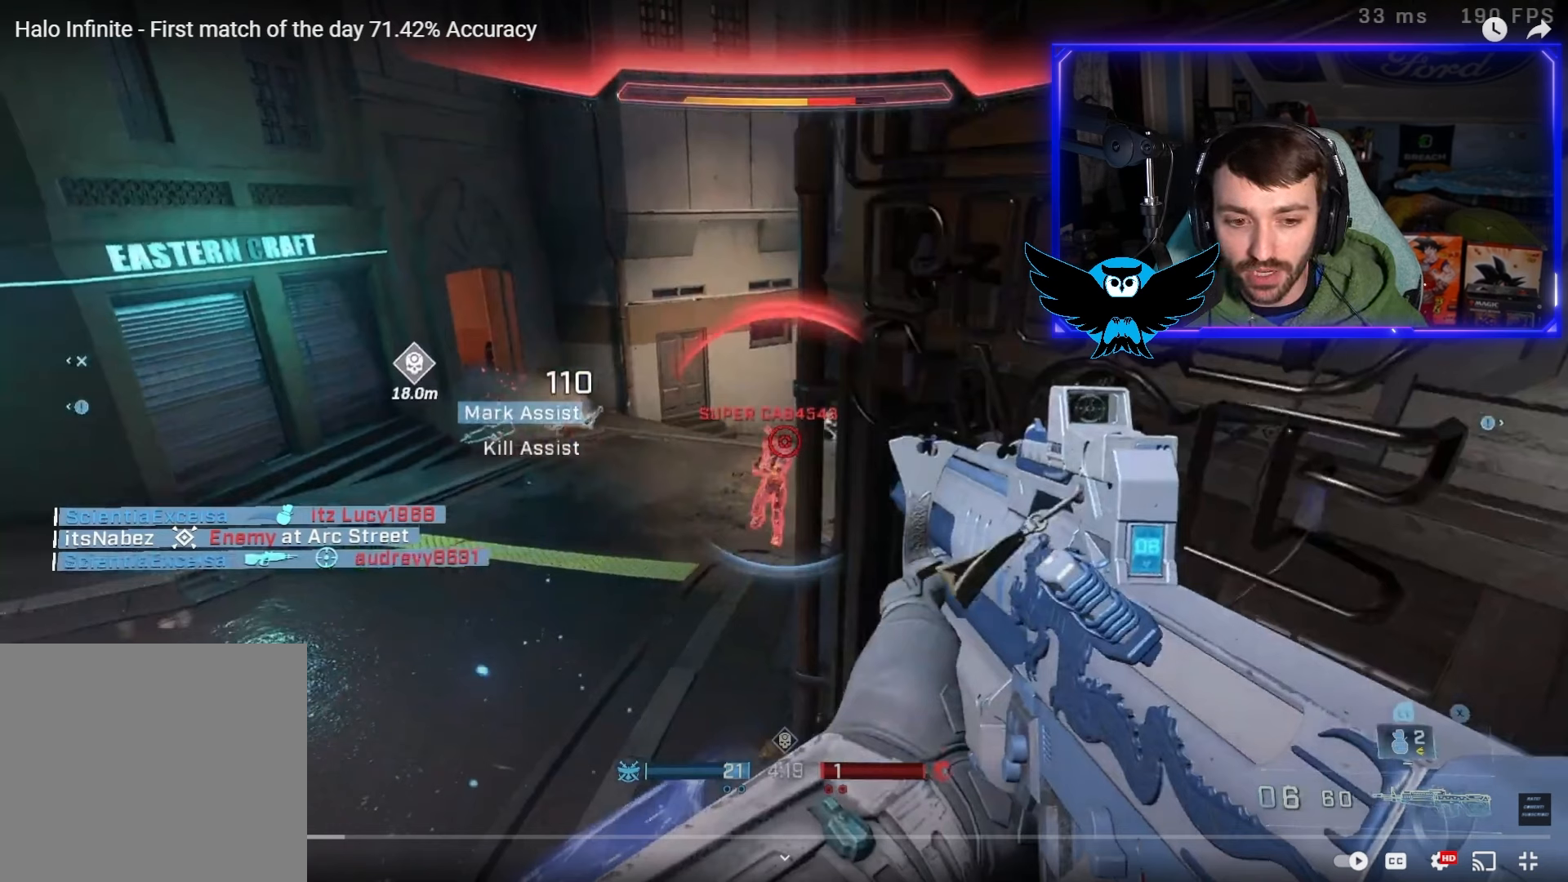
{"buttons": ["R2"], "left_stick": "down-right", "right_stick": "down", "events": []}
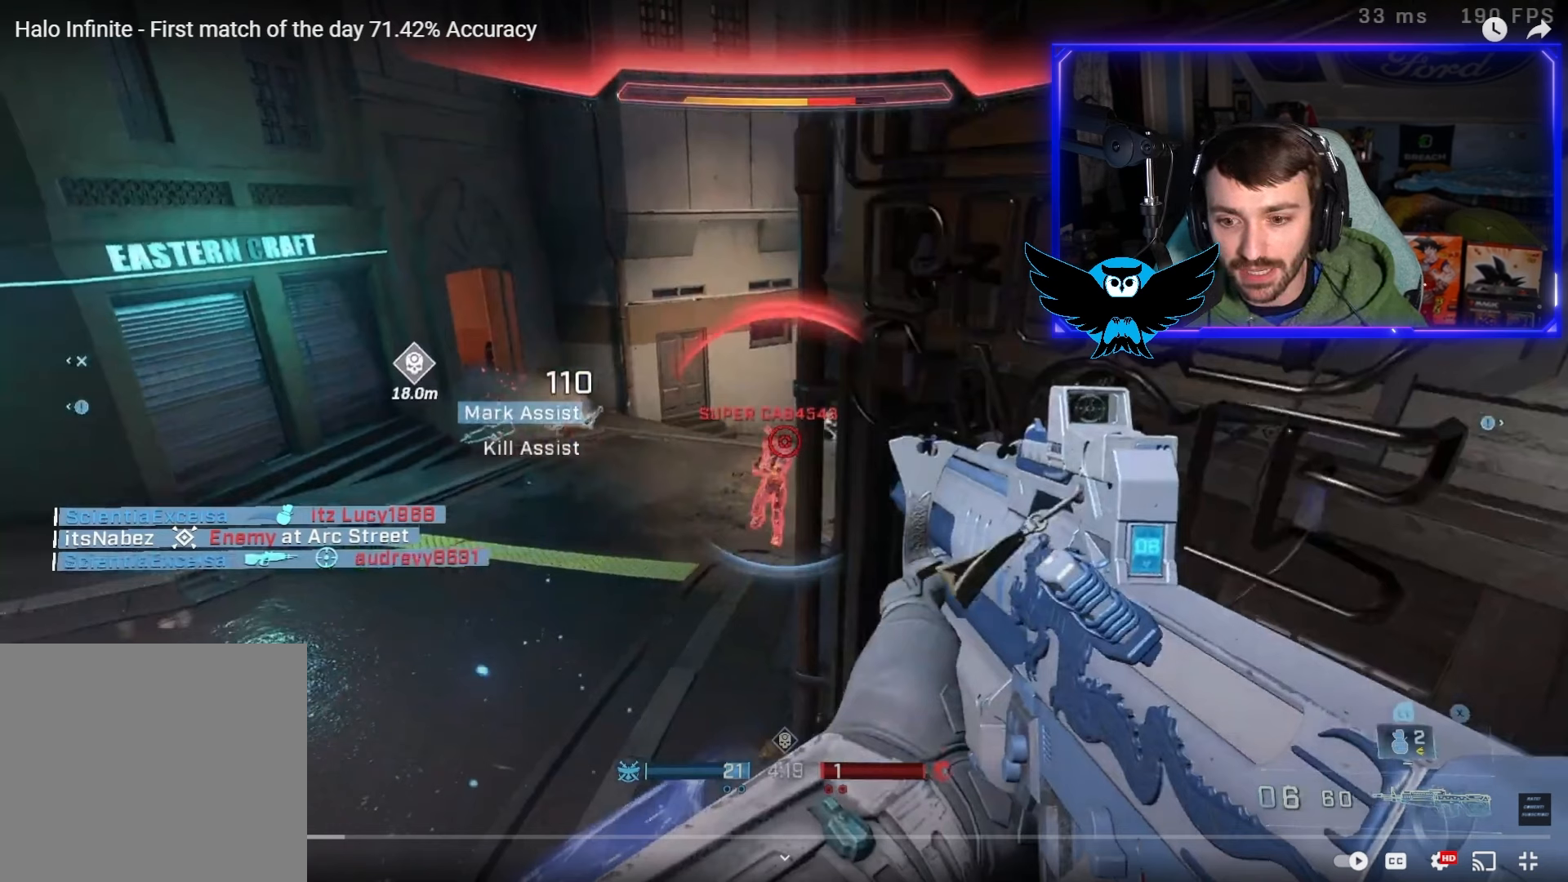
{"buttons": ["R2"], "left_stick": "down-right", "right_stick": "down", "events": []}
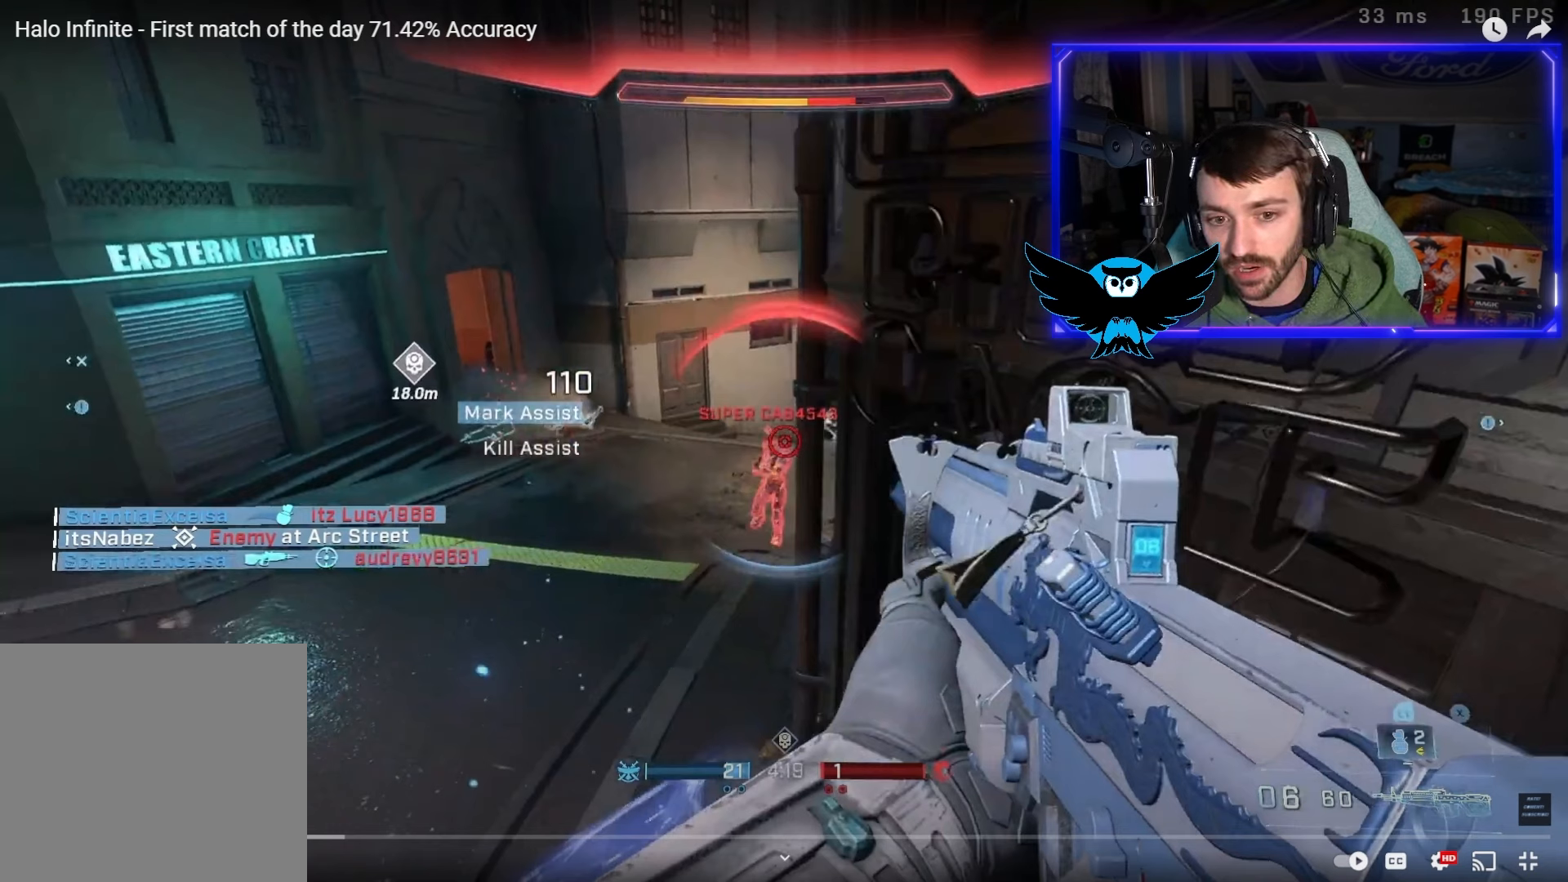
{"buttons": ["R2"], "left_stick": "down-right", "right_stick": "down", "events": []}
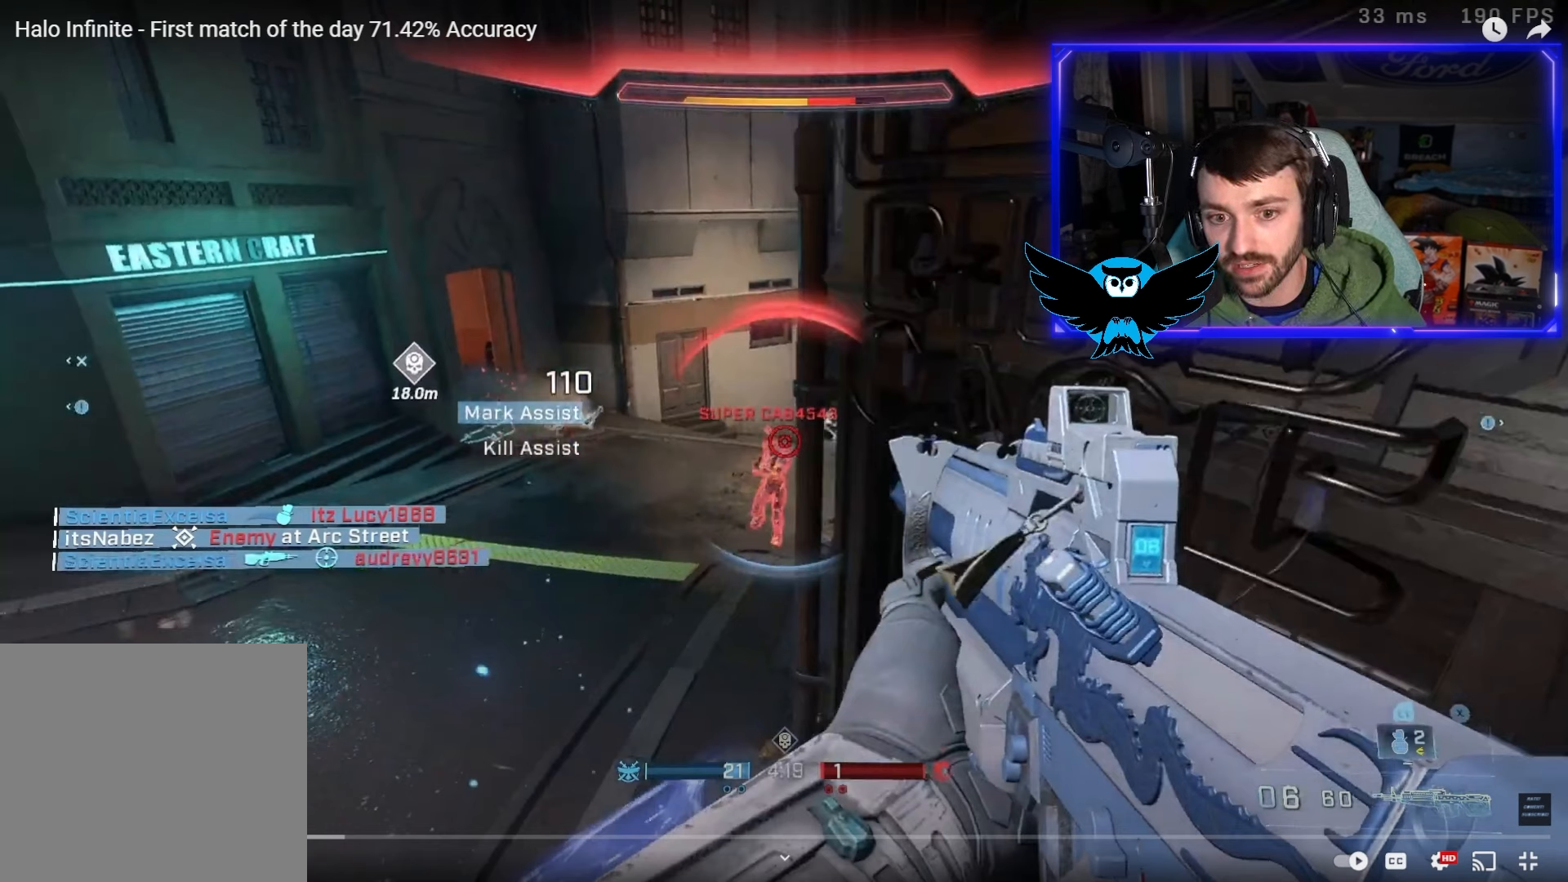
{"buttons": ["R2"], "left_stick": "down-right", "right_stick": "down", "events": []}
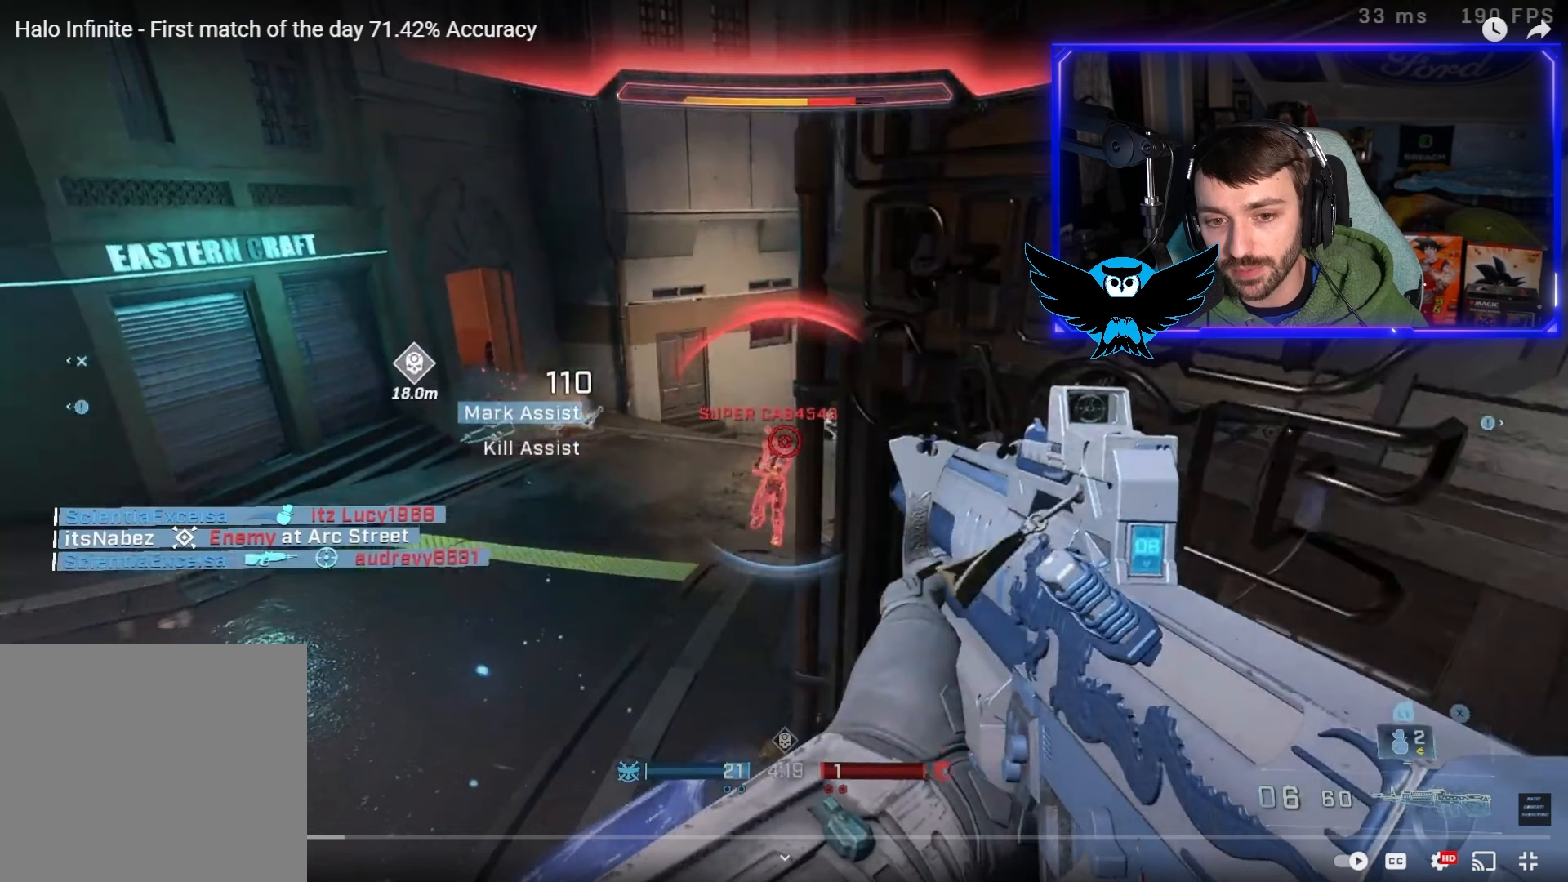
{"buttons": ["R2"], "left_stick": "down-right", "right_stick": "down", "events": []}
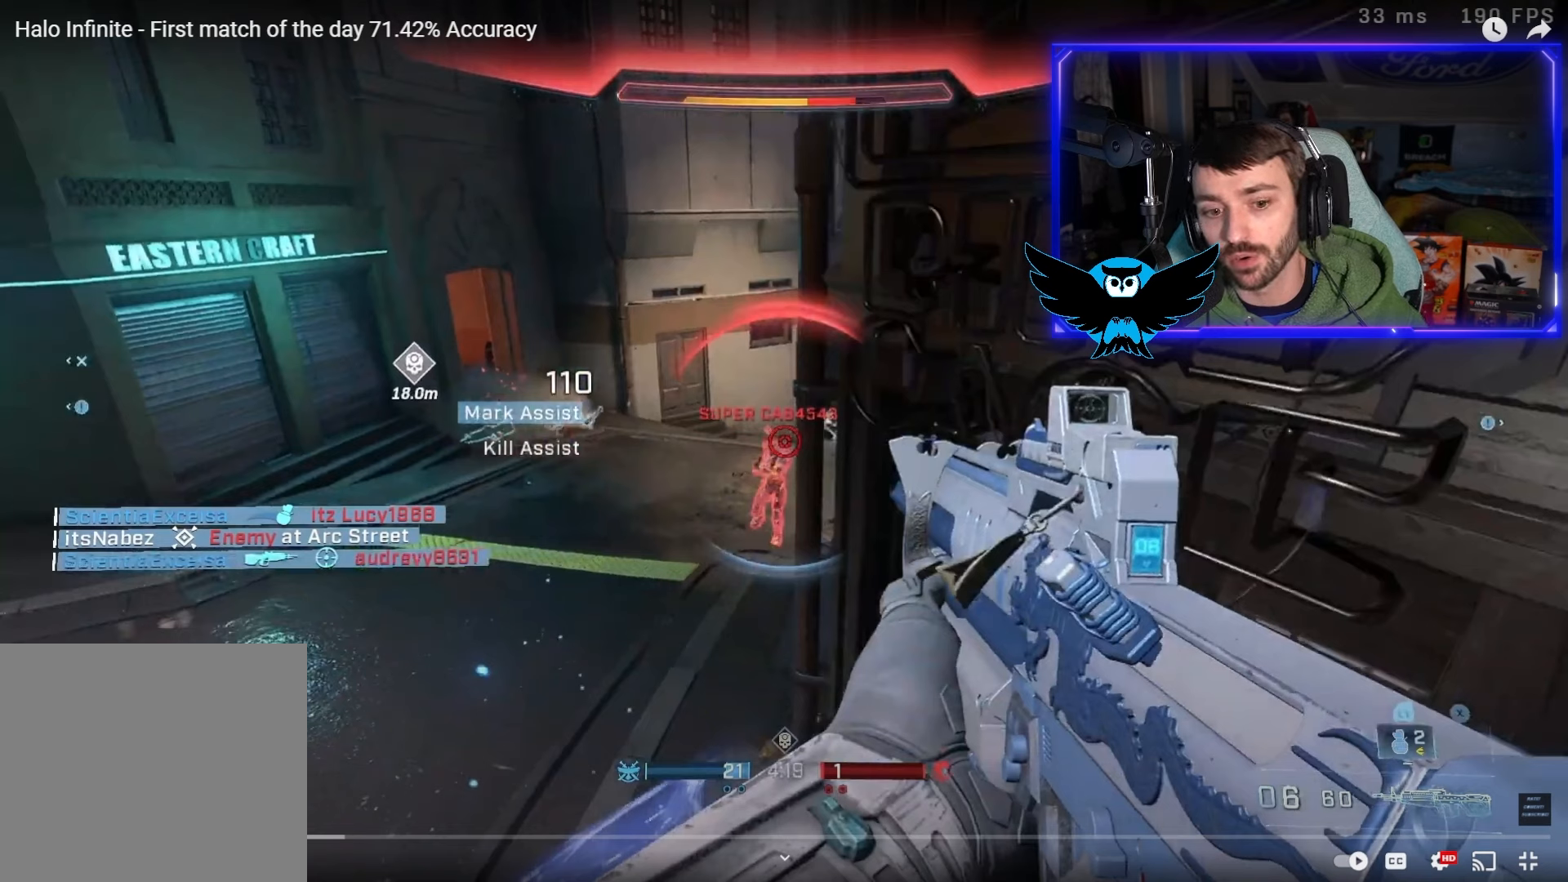
{"buttons": ["R2"], "left_stick": "down-right", "right_stick": "down", "events": []}
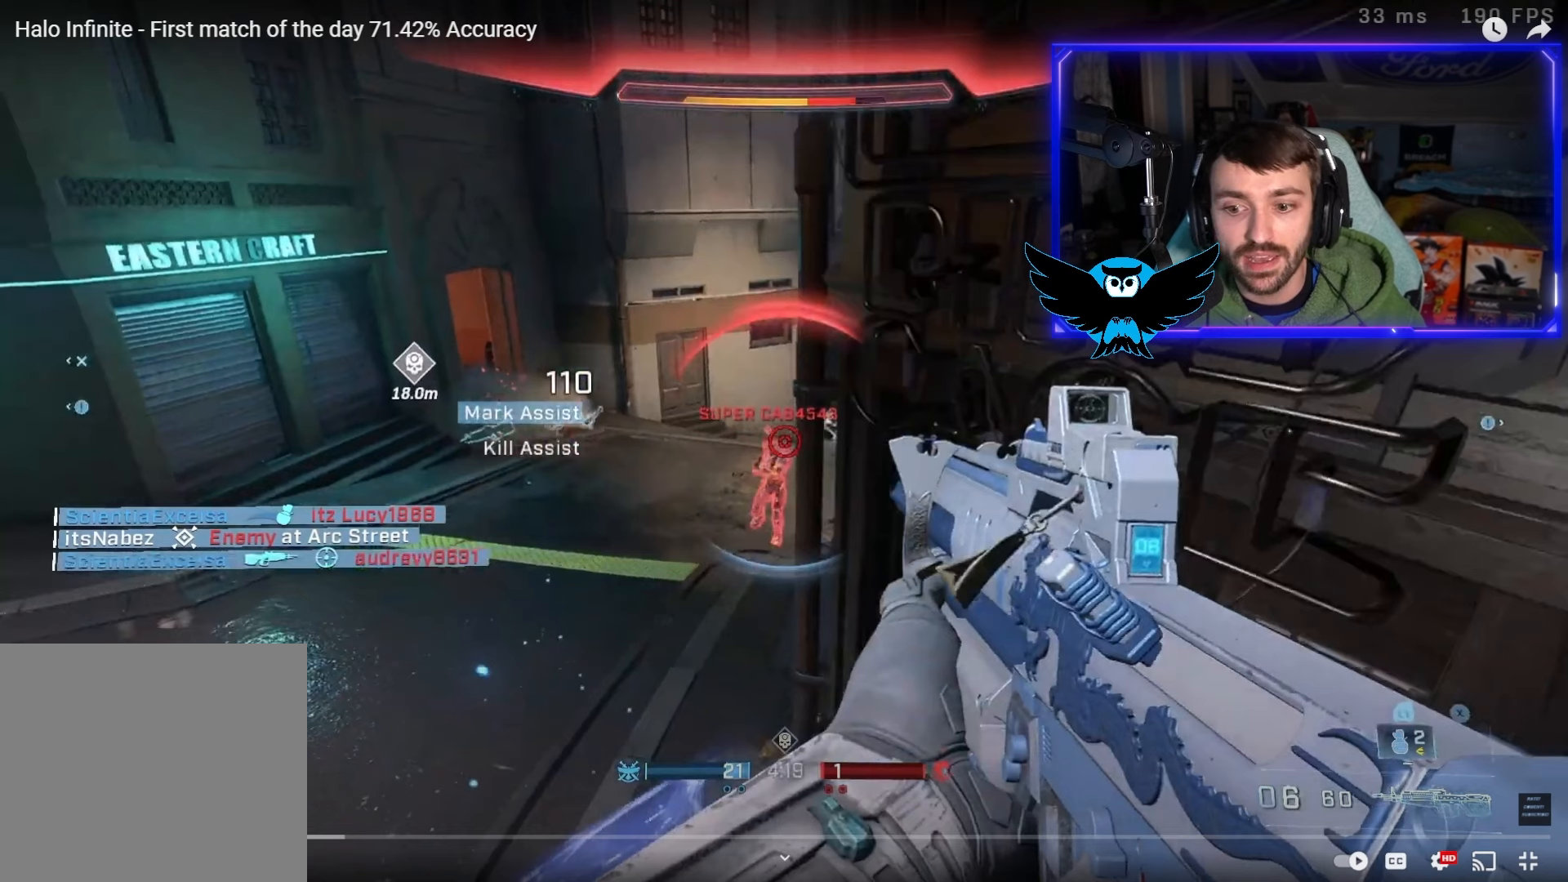
{"buttons": ["R2"], "left_stick": "down-right", "right_stick": "down", "events": []}
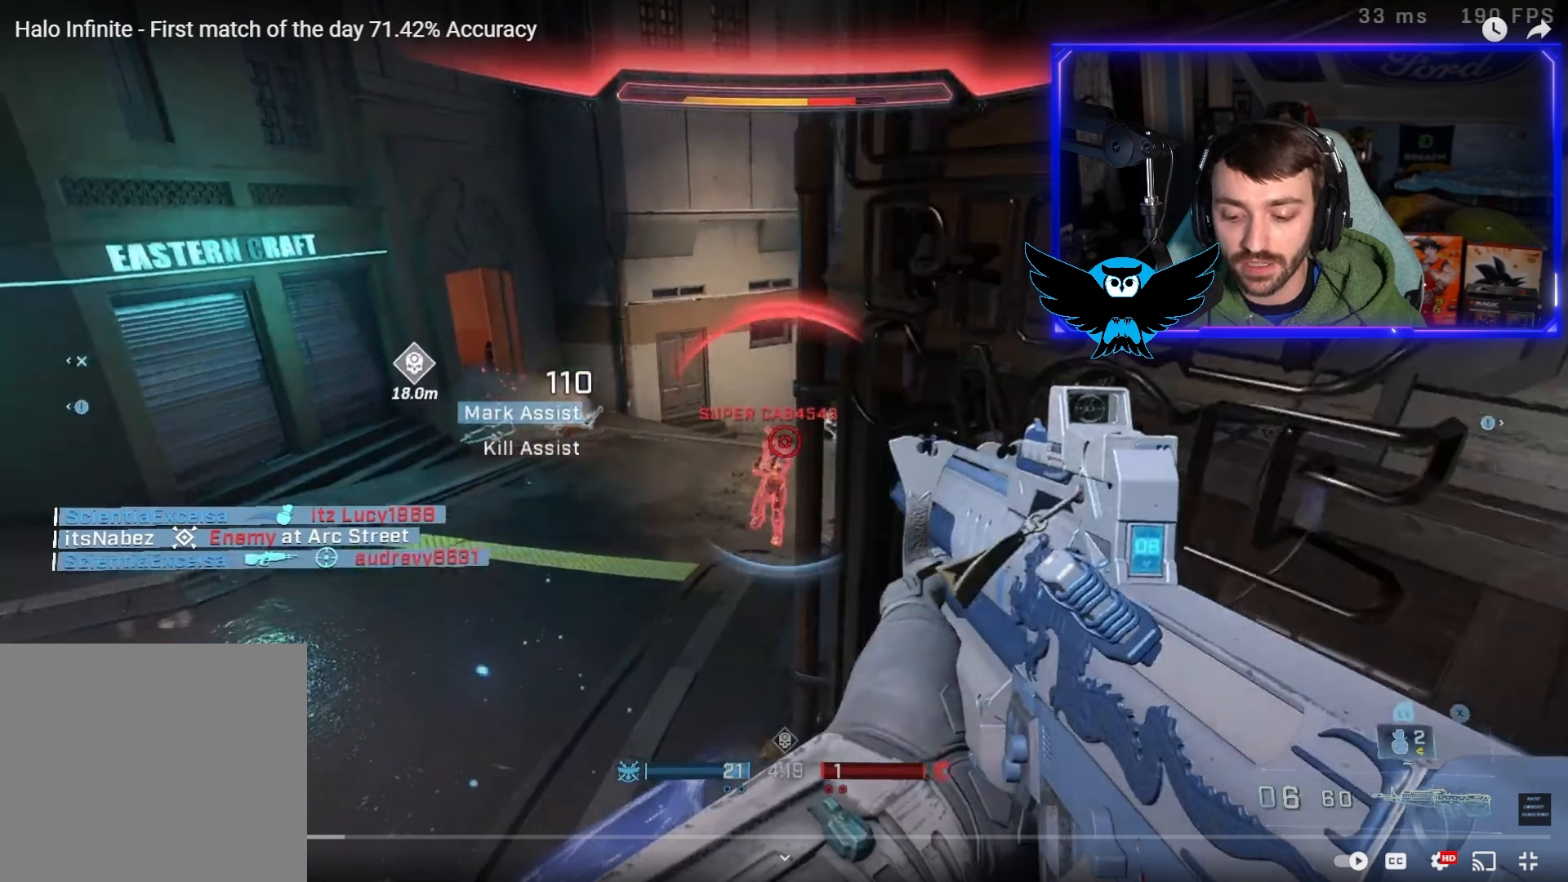
{"buttons": ["R2"], "left_stick": "down-right", "right_stick": "down", "events": []}
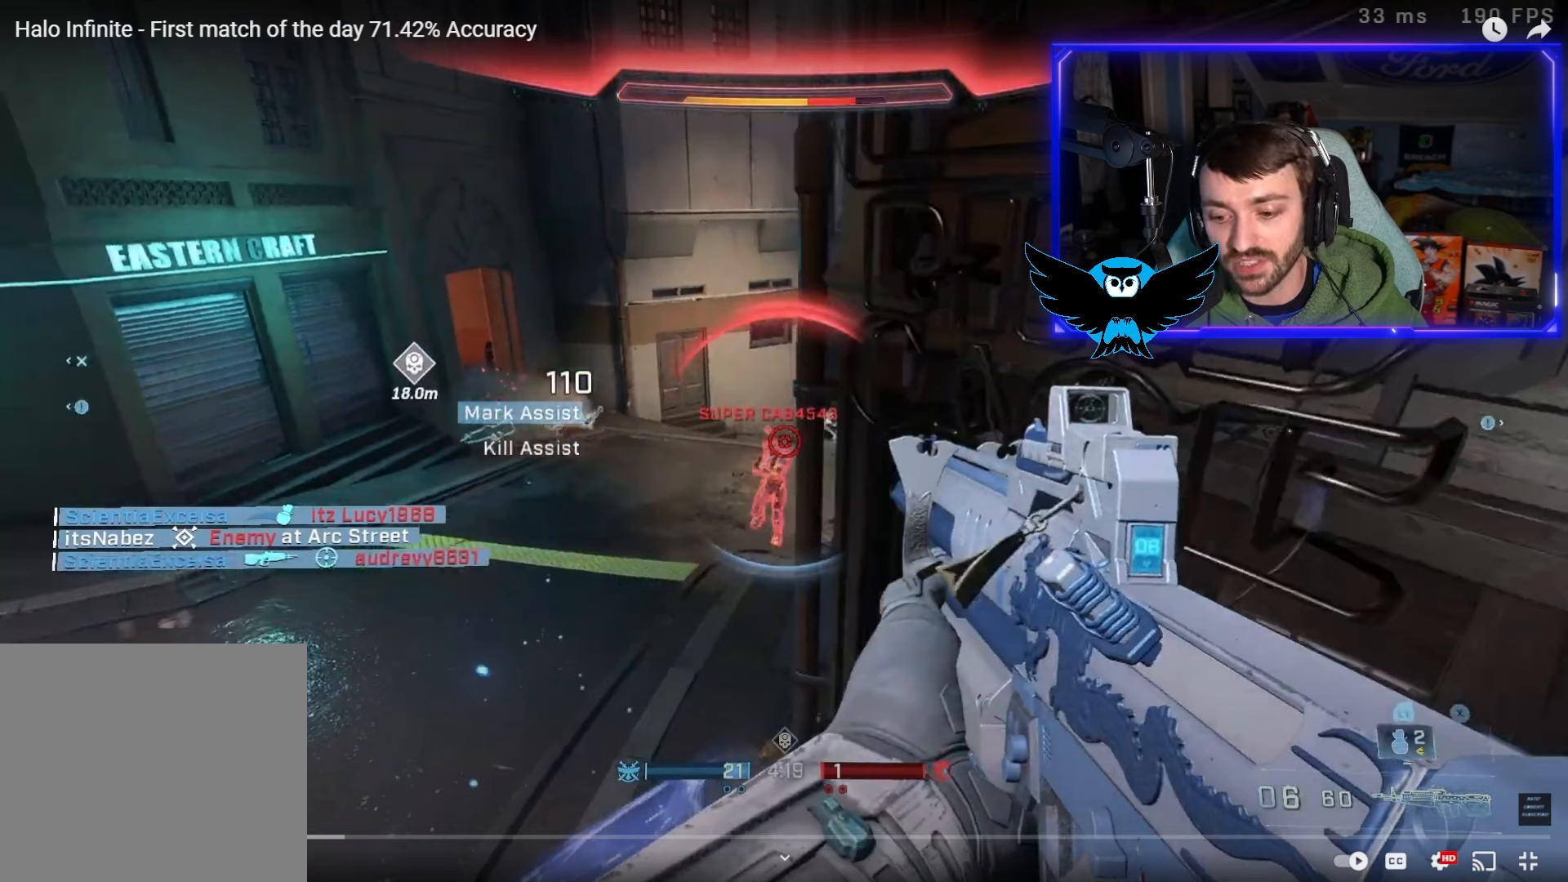
{"buttons": ["R2"], "left_stick": "down-right", "right_stick": "down", "events": []}
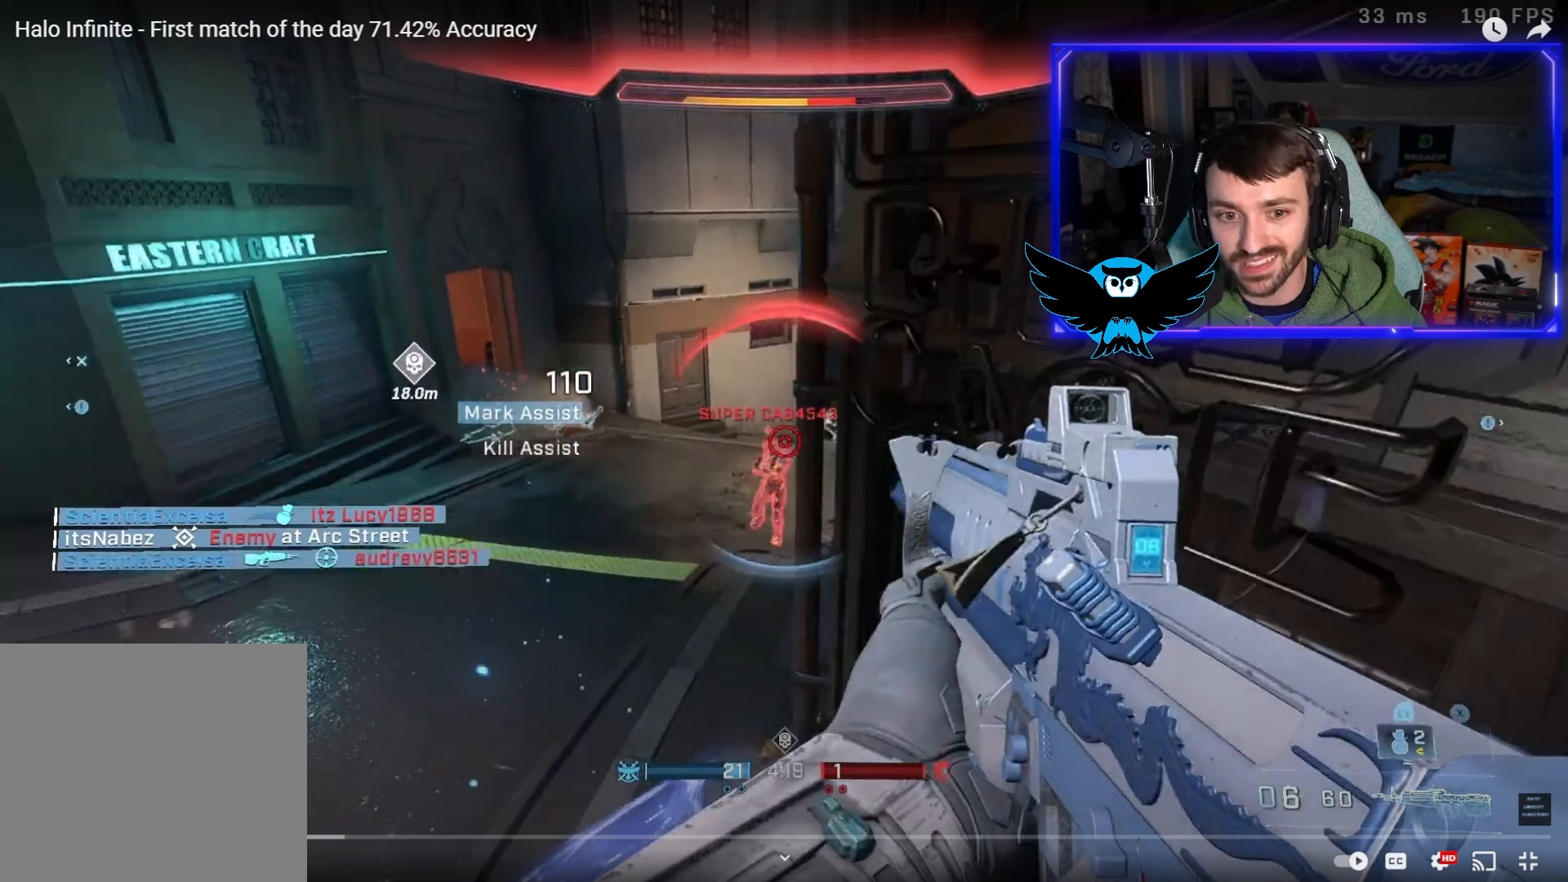
{"buttons": ["R2"], "left_stick": "down-right", "right_stick": "down", "events": []}
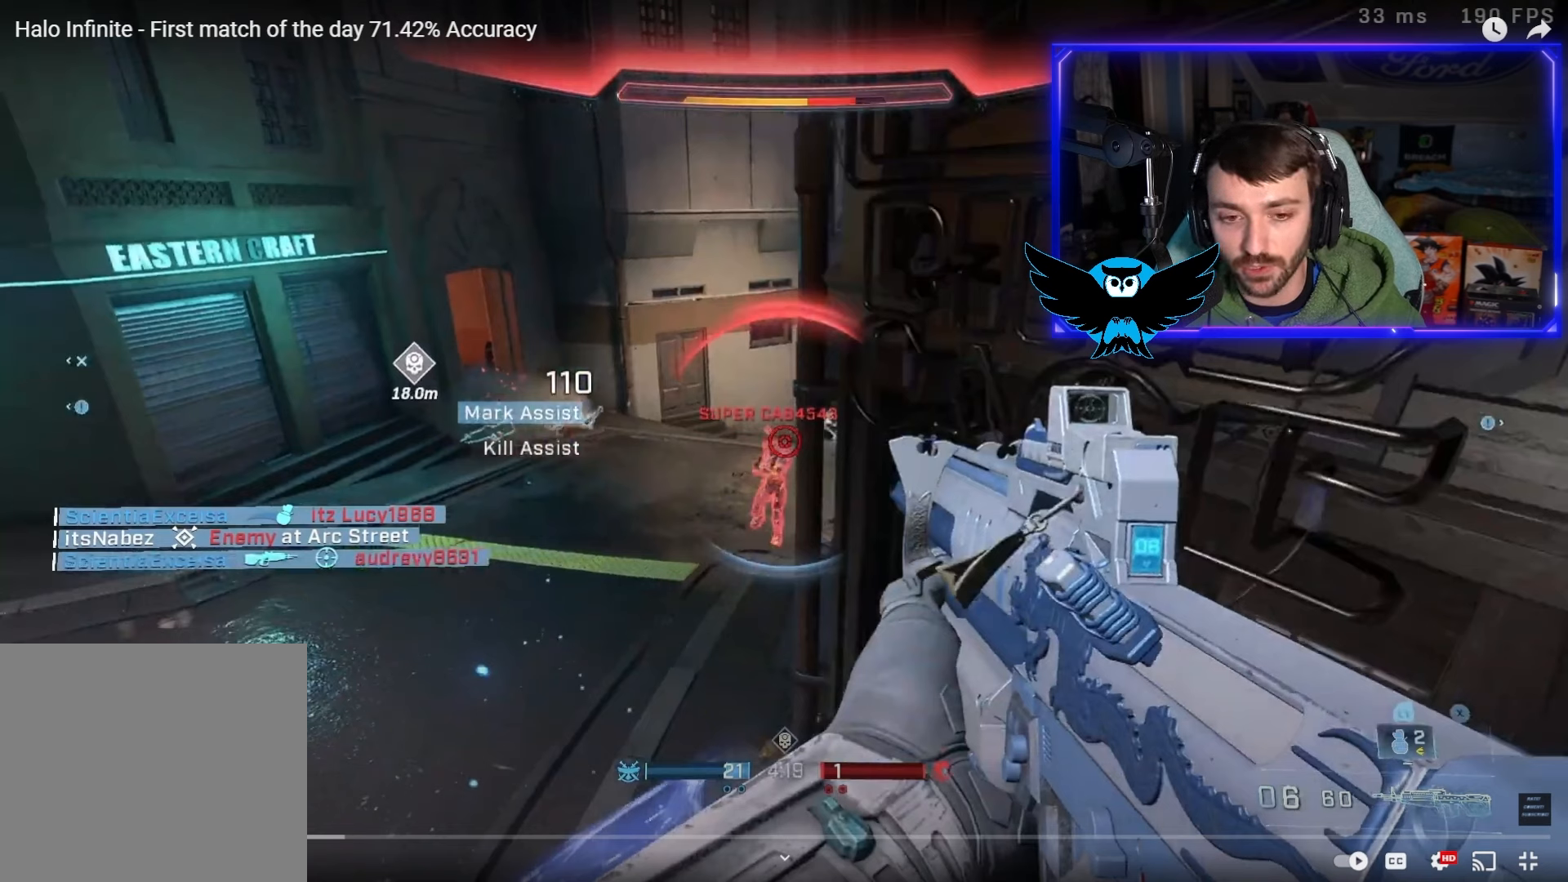
{"buttons": ["R2"], "left_stick": "down-right", "right_stick": "down", "events": []}
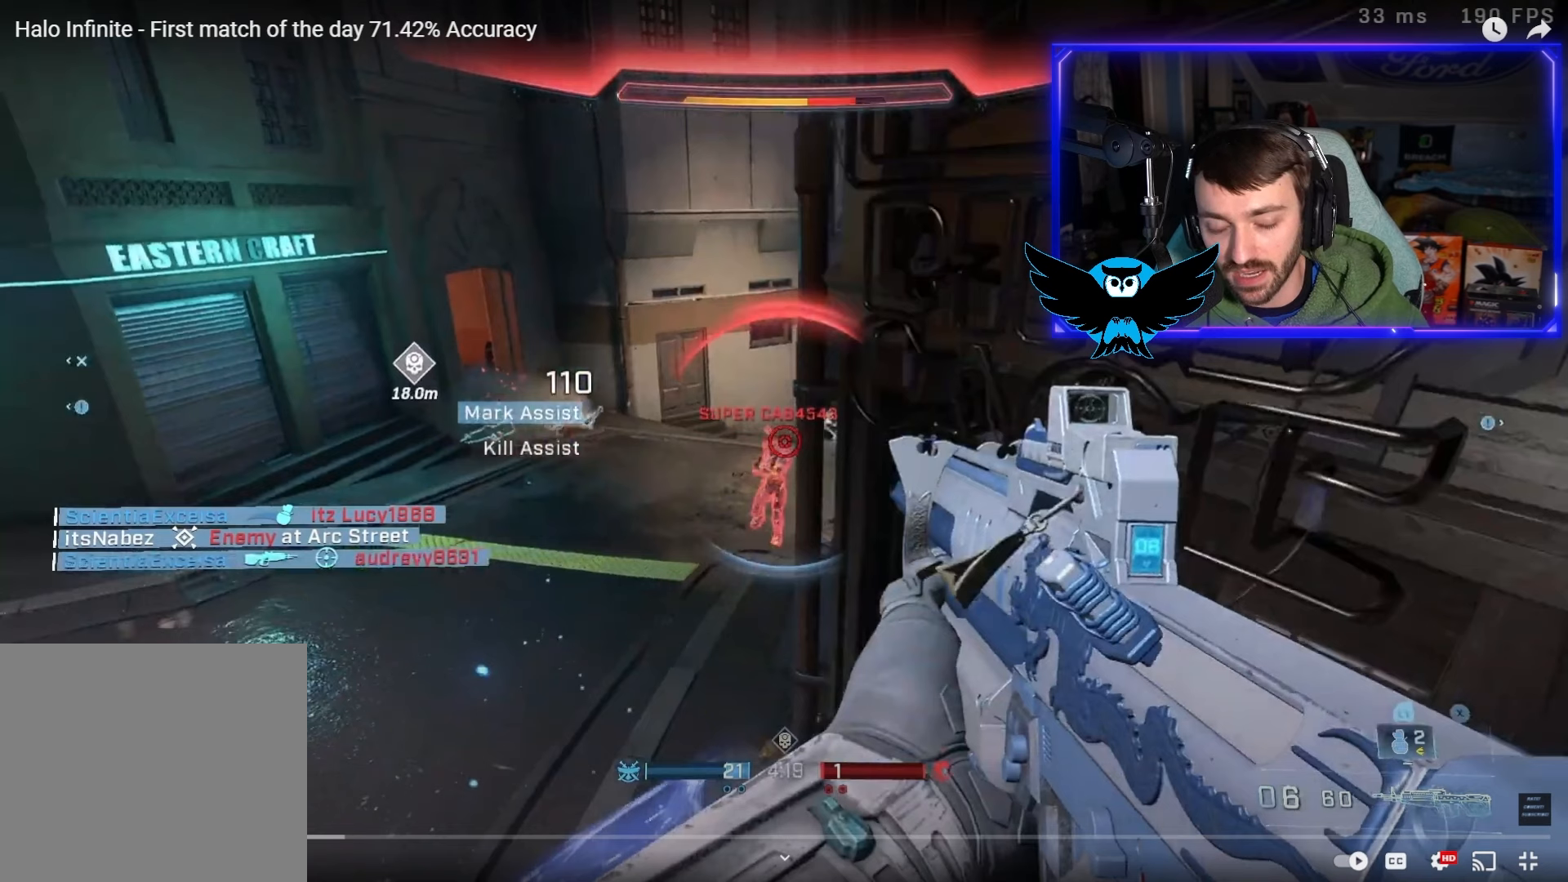
{"buttons": ["R2"], "left_stick": "down-right", "right_stick": "down", "events": []}
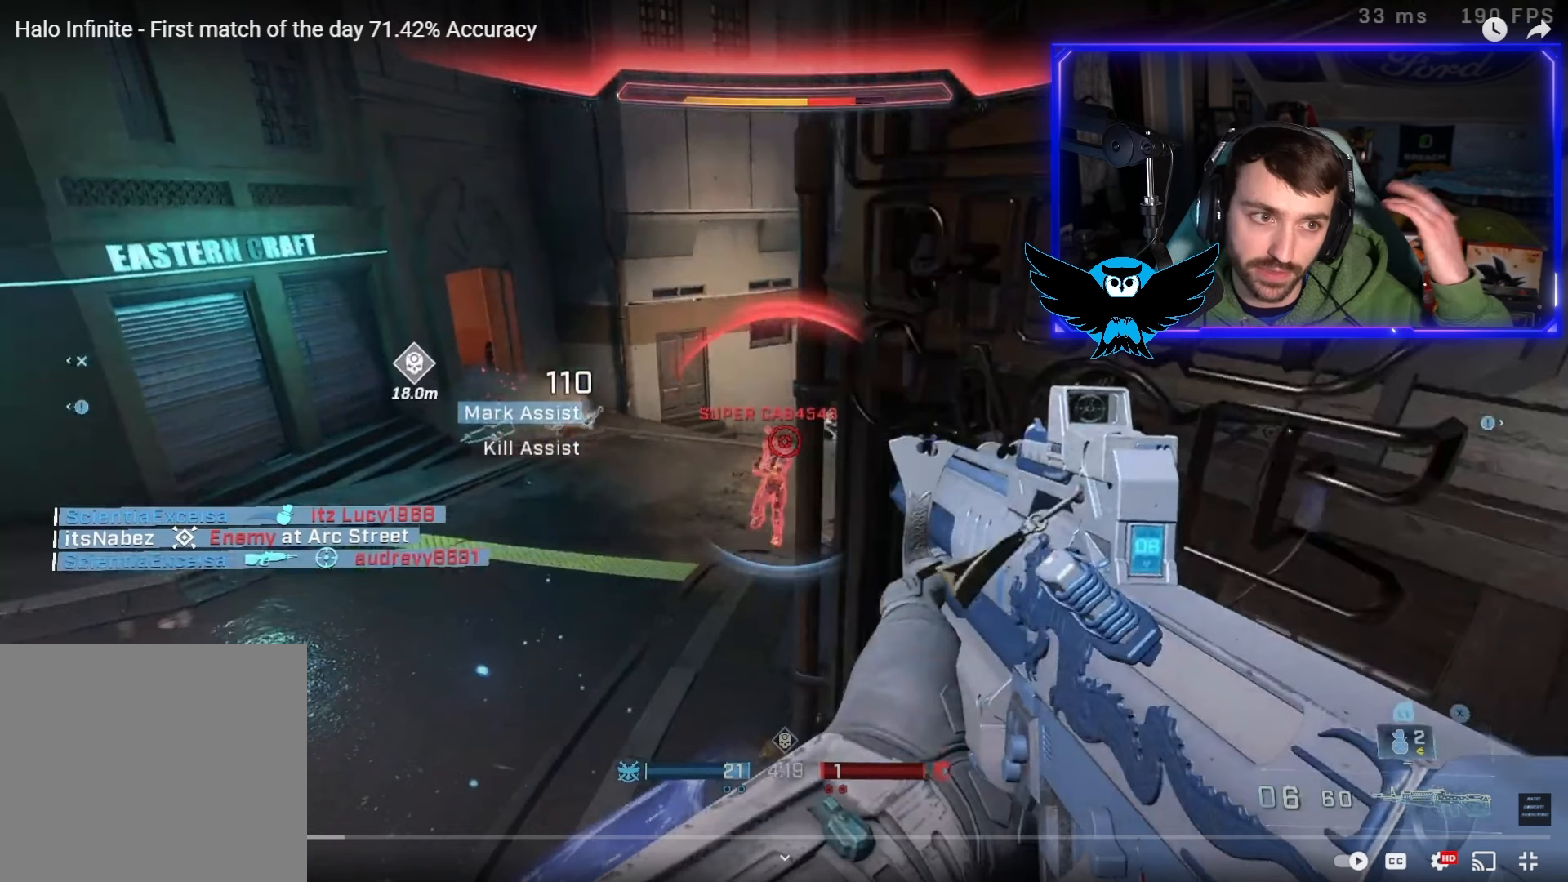
{"buttons": ["R2"], "left_stick": "down-right", "right_stick": "down", "events": []}
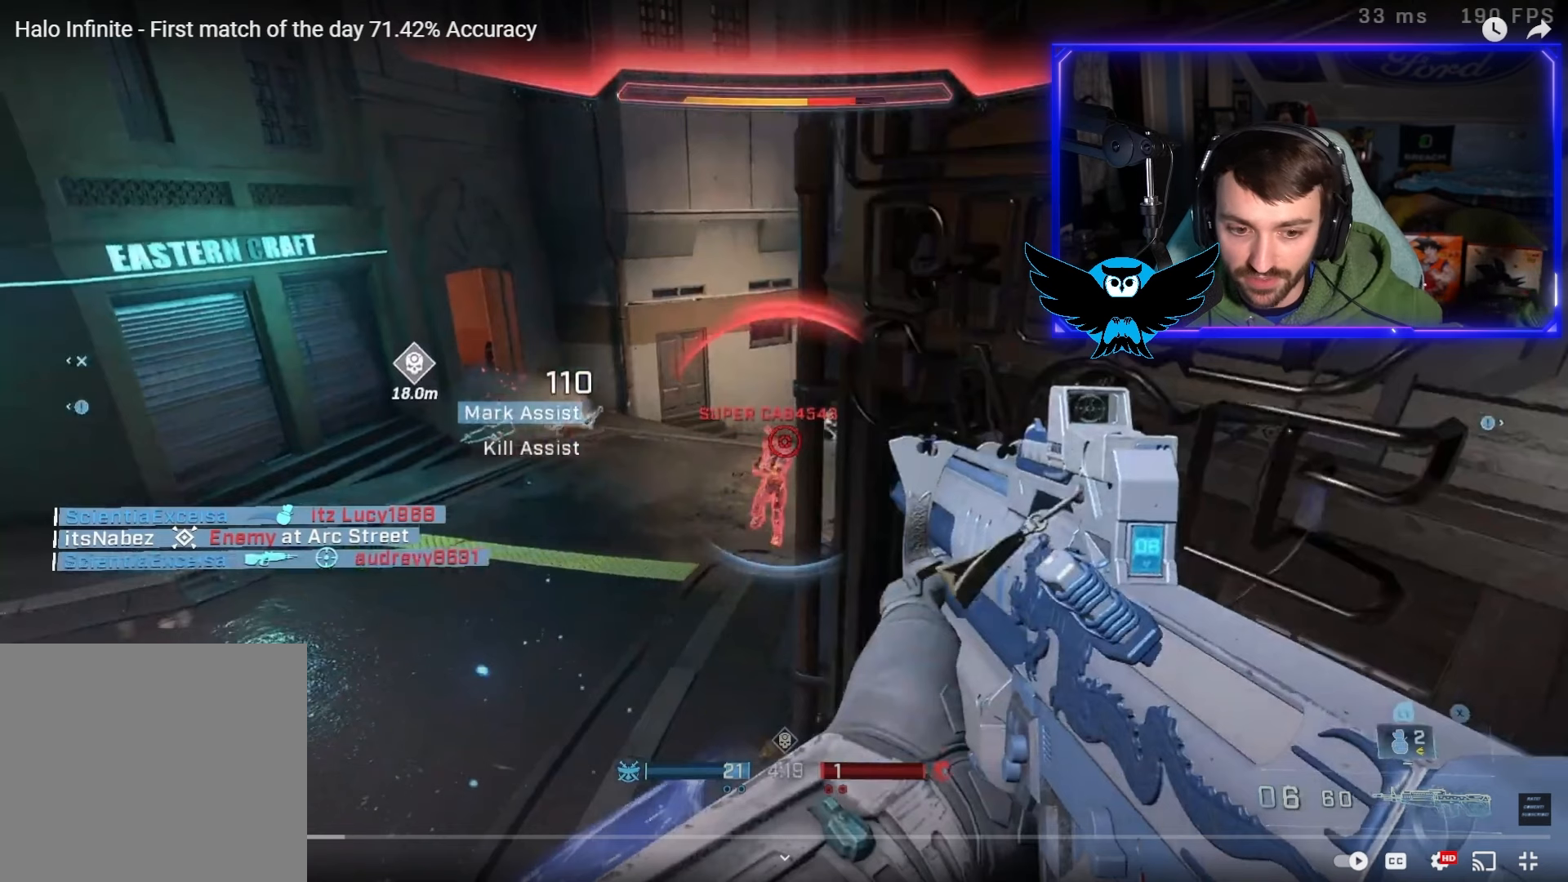
{"buttons": ["R2"], "left_stick": "down-right", "right_stick": "down", "events": []}